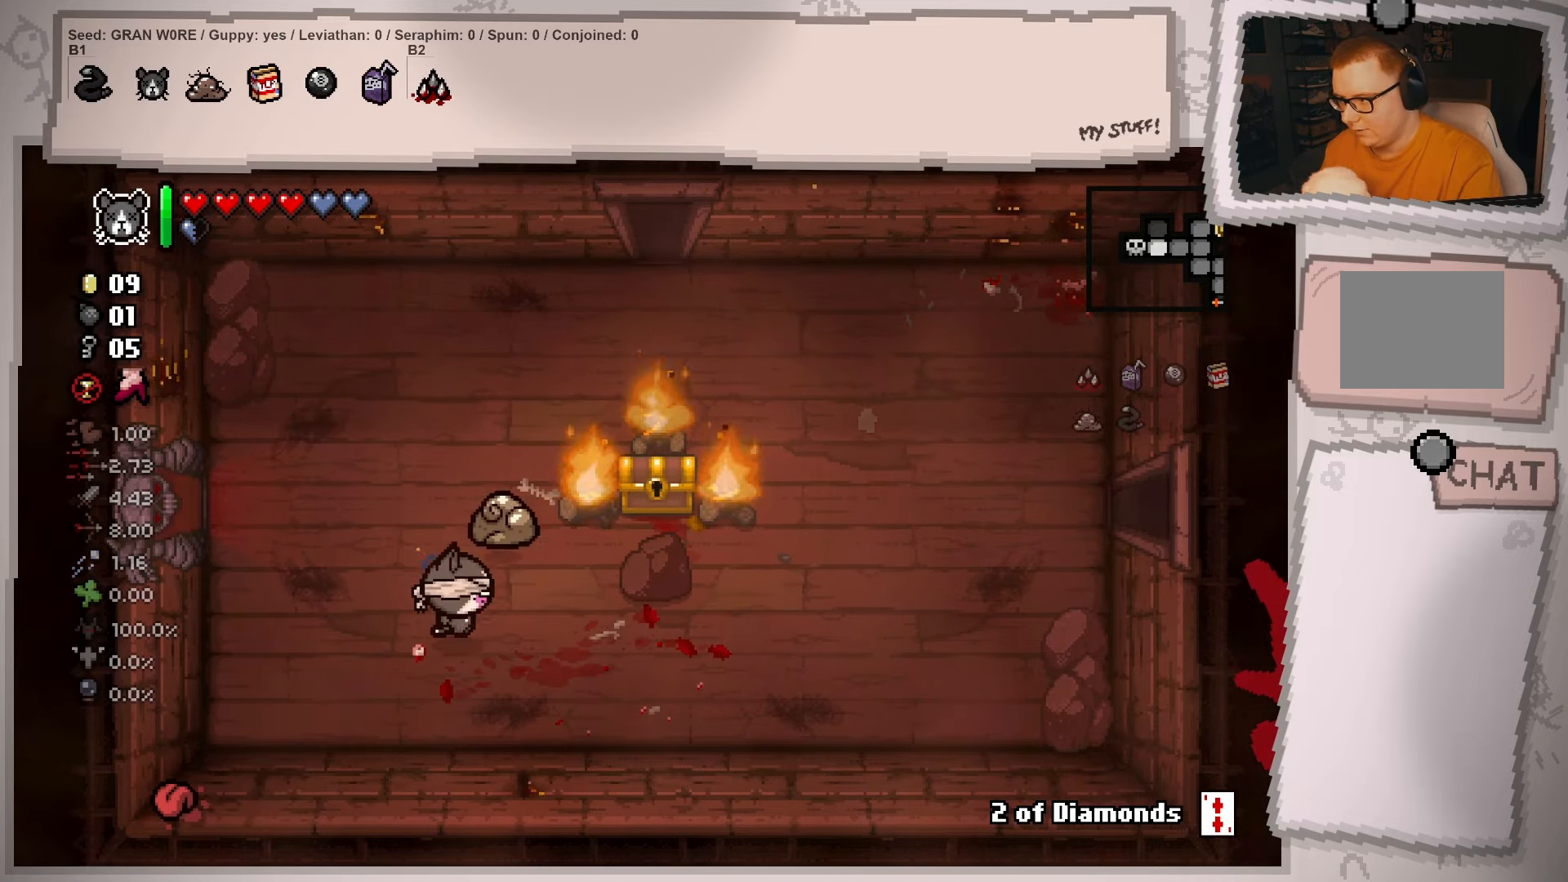
Gameplay with a controller (Xbox layout); each line is a JSON object with the inputs held at the frame after it. "events" lists button and stick changes between this image and that frame as [ms after this image, input, new state], when the widget could be followed in between. Not read: L3 R3.
{"buttons": [], "left_stick": "up-right", "right_stick": "center", "events": [[50, "left_stick", "right"], [266, "left_stick", "center"], [433, "left_stick", "up-right"]]}
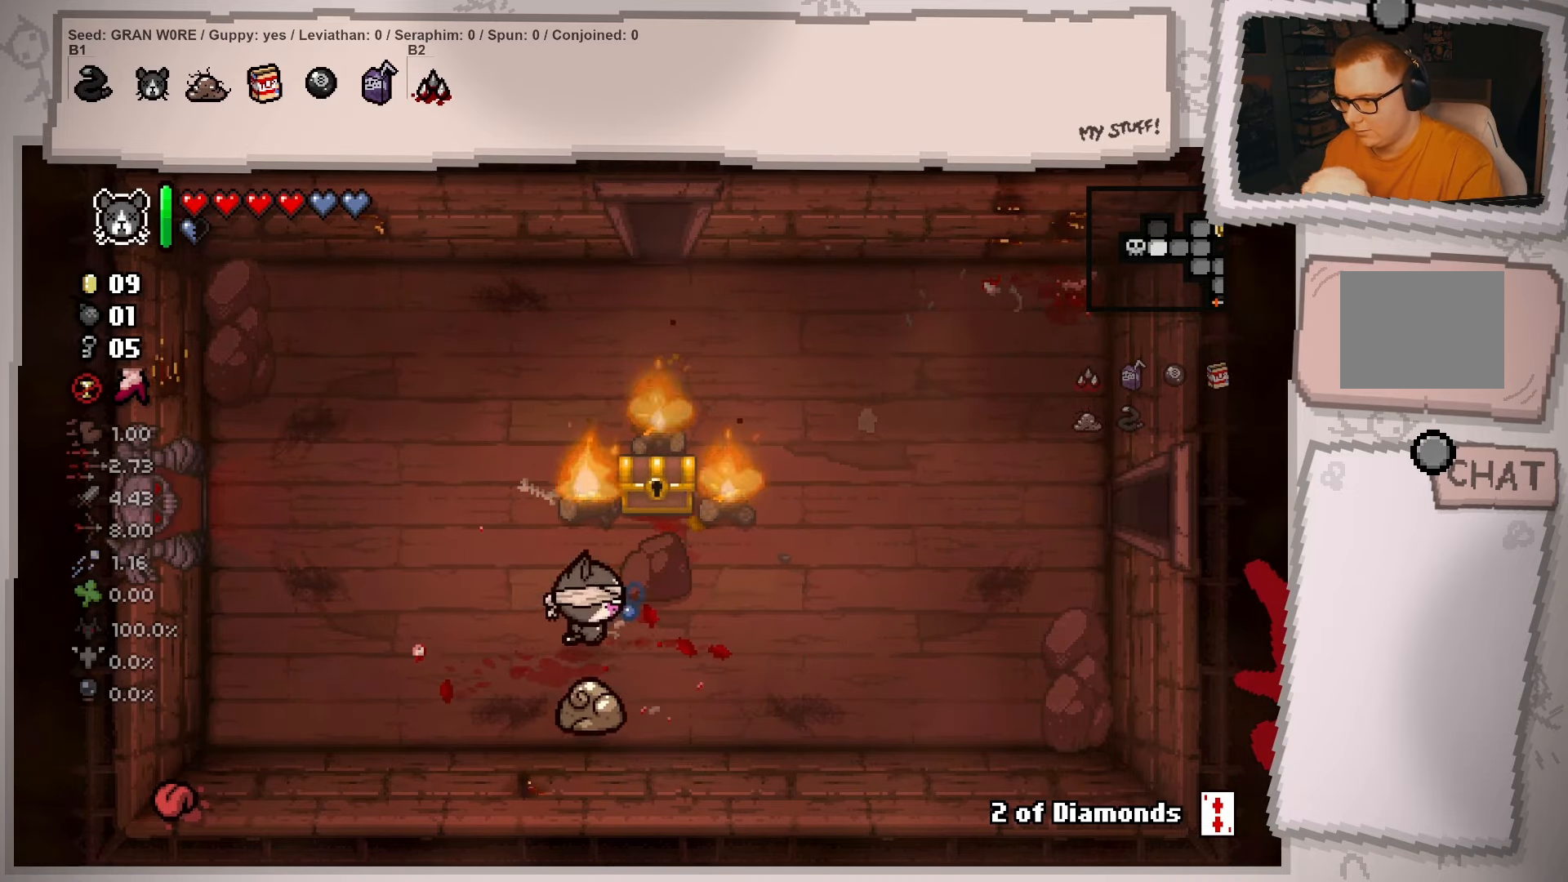
{"buttons": [], "left_stick": "up", "right_stick": "center", "events": [[167, "left_stick", "center"], [366, "left_stick", "up"]]}
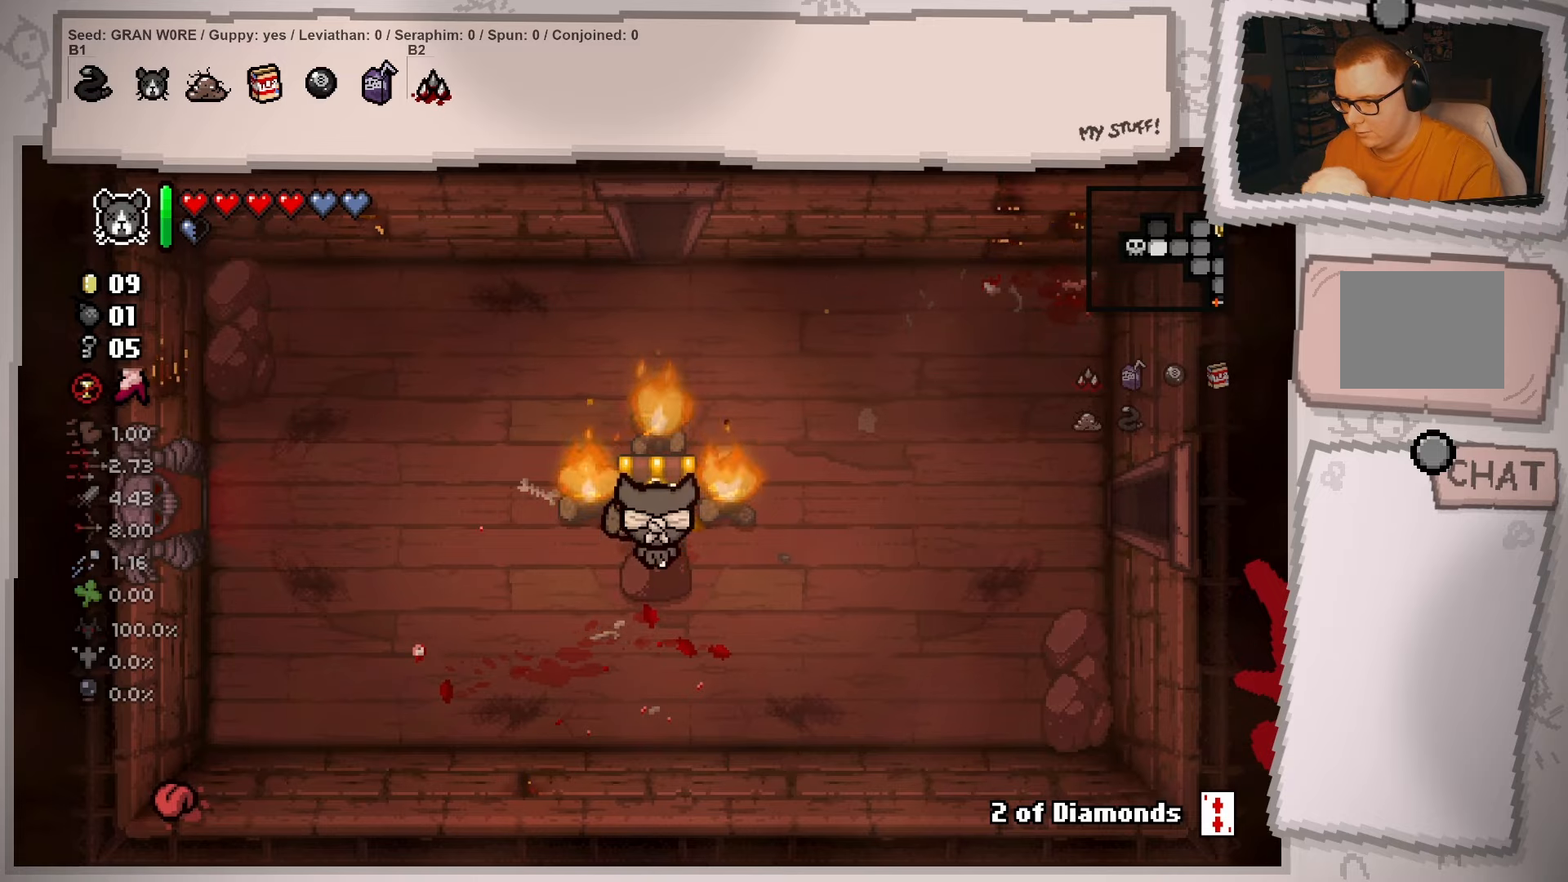
{"buttons": [], "left_stick": "down", "right_stick": "center", "events": [[100, "left_stick", "down"]]}
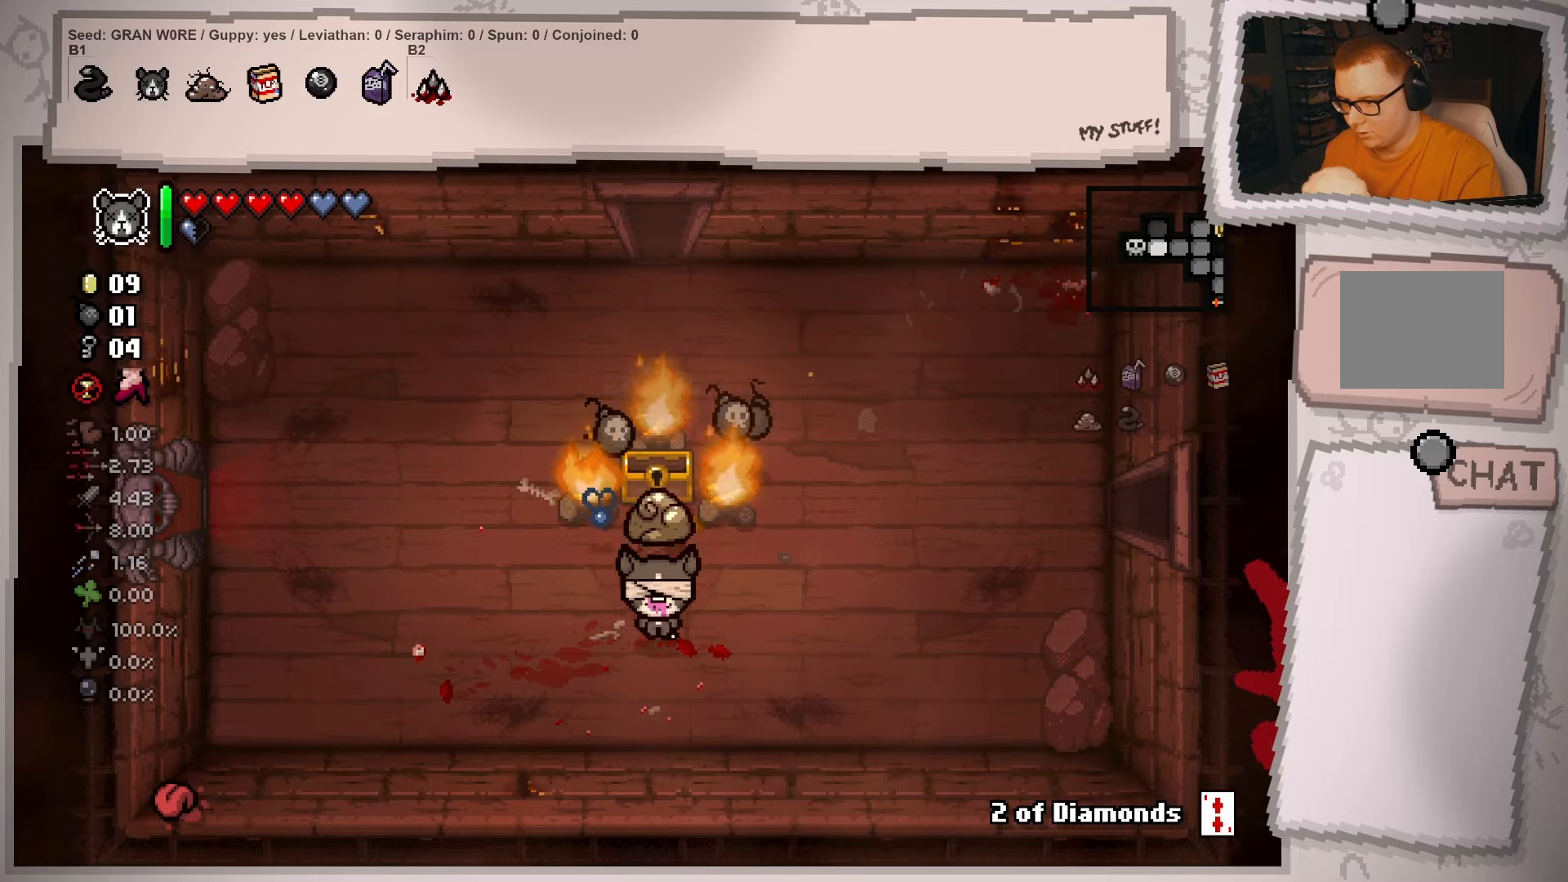
{"buttons": [], "left_stick": "right", "right_stick": "center", "events": [[67, "left_stick", "center"], [317, "left_stick", "right"]]}
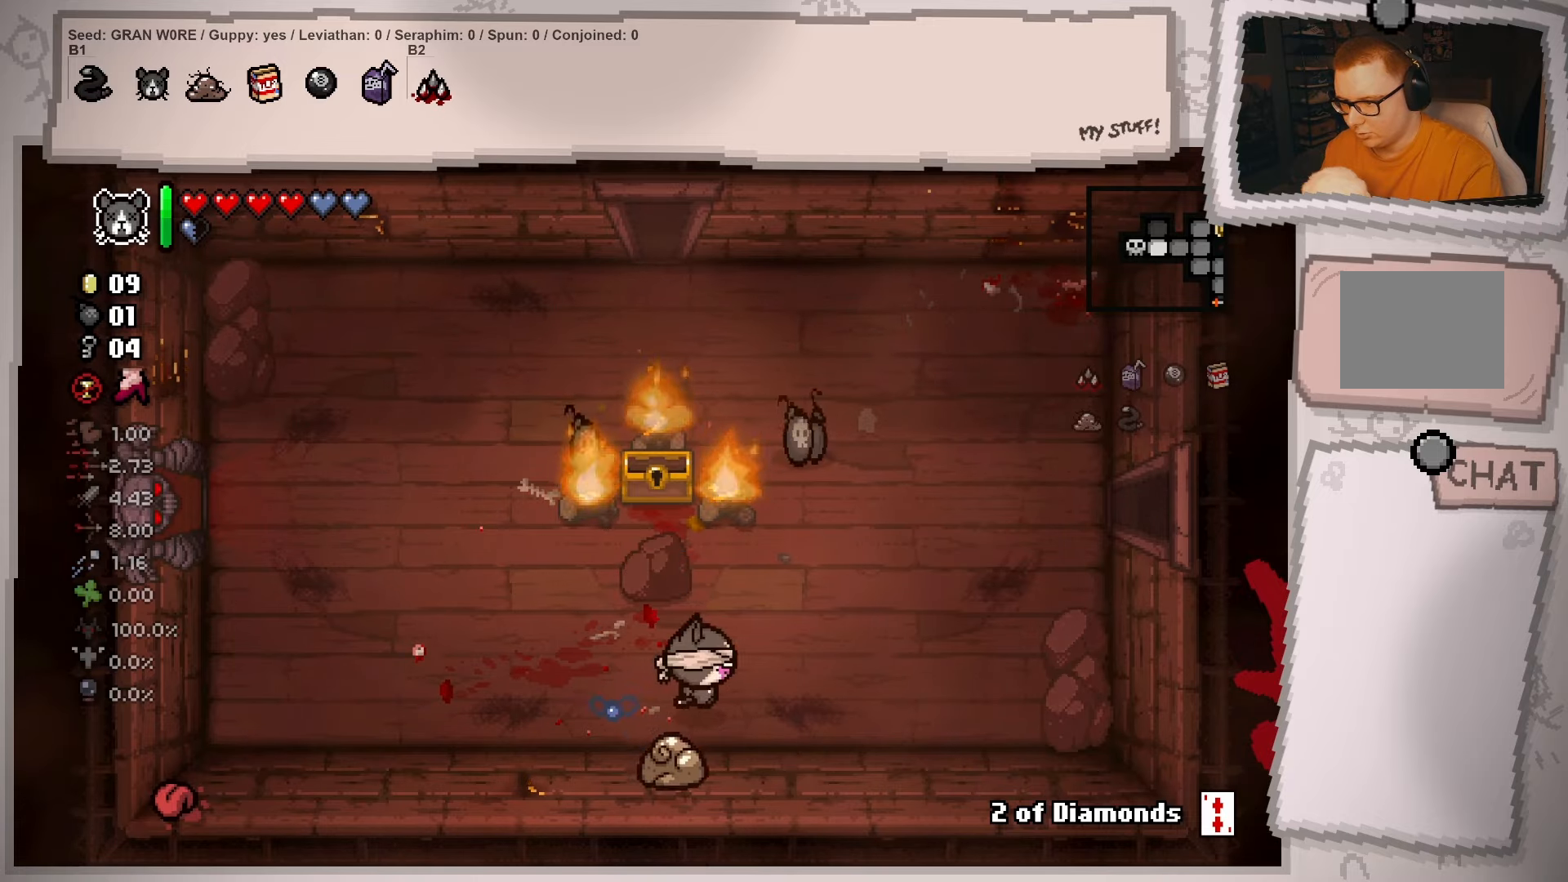
{"buttons": [], "left_stick": "up-right", "right_stick": "center", "events": [[16, "left_stick", "up-right"]]}
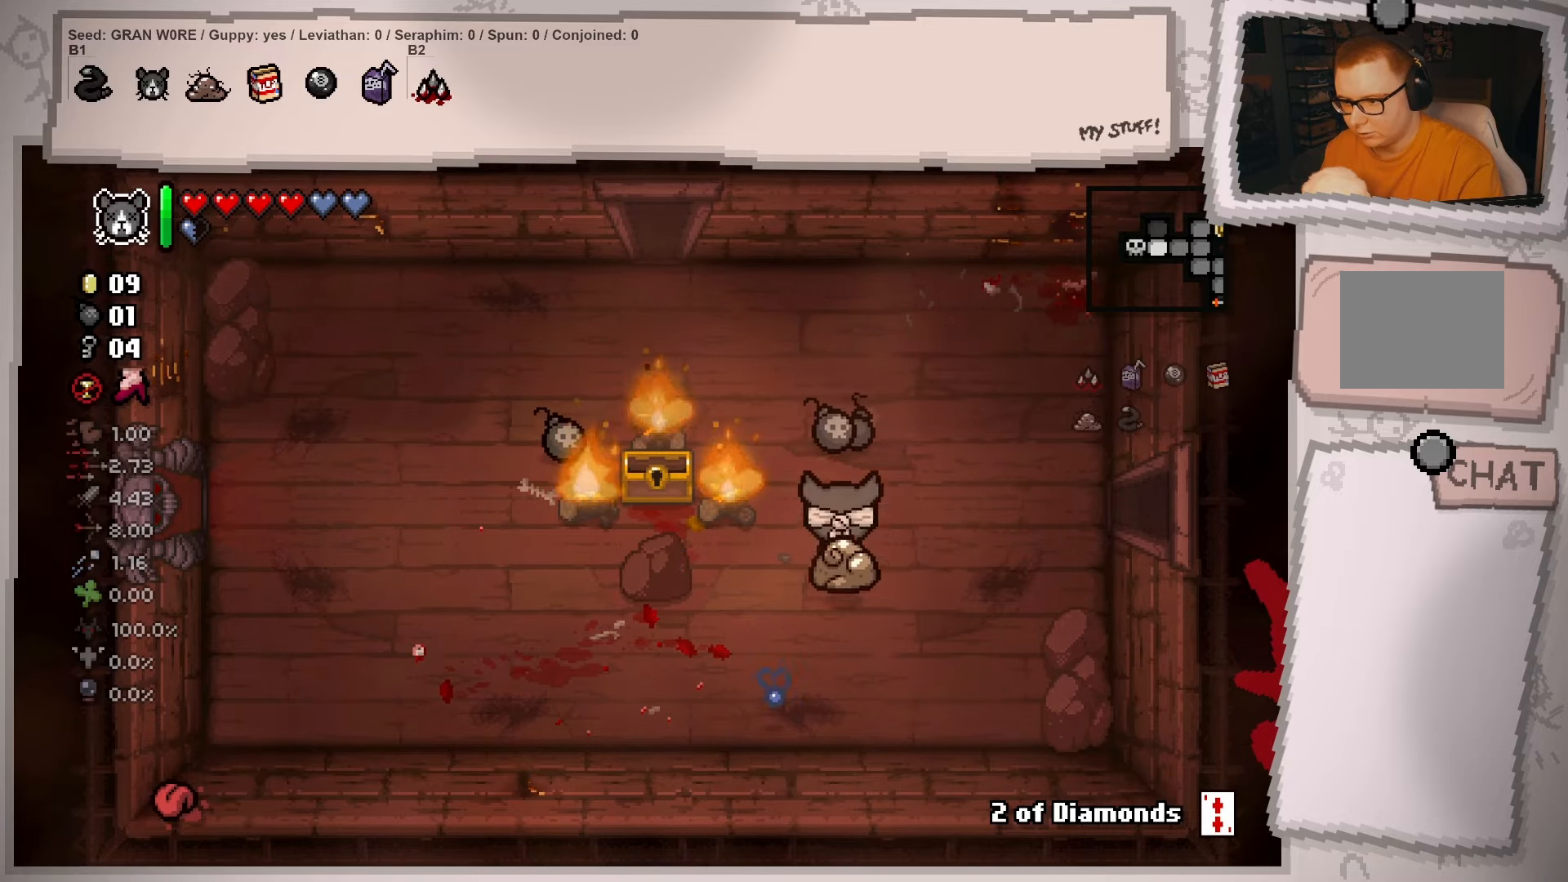
{"buttons": [], "left_stick": "up-left", "right_stick": "center", "events": [[117, "left_stick", "up"], [334, "left_stick", "up-left"]]}
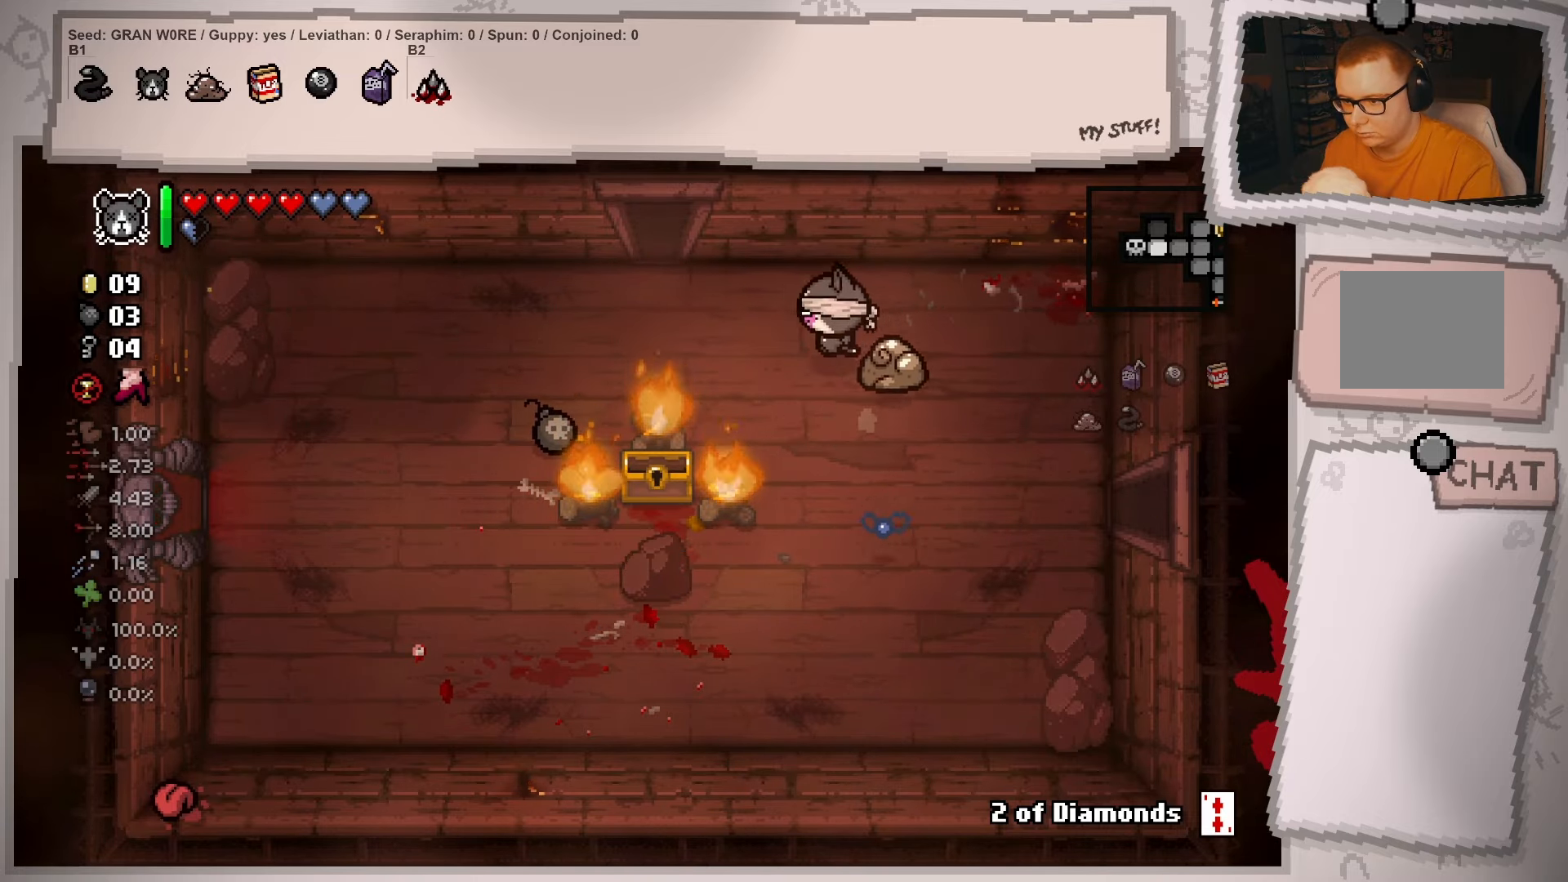
{"buttons": [], "left_stick": "down-left", "right_stick": "center", "events": [[116, "left_stick", "left"], [383, "left_stick", "down-left"]]}
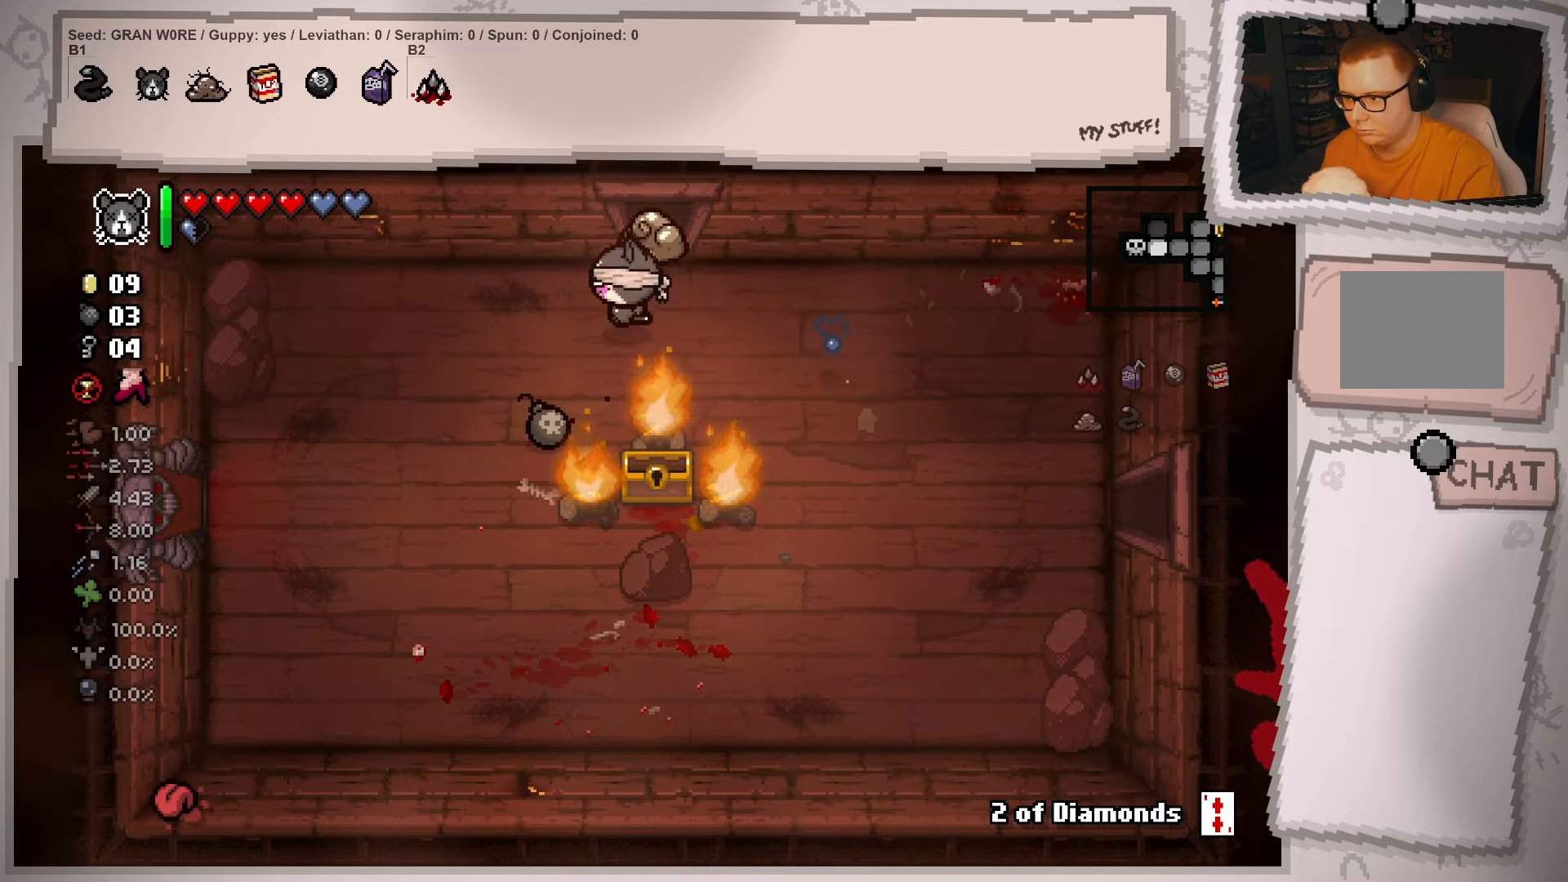
{"buttons": ["L2"], "left_stick": "down-left", "right_stick": "center", "events": [[384, "L2", "down"]]}
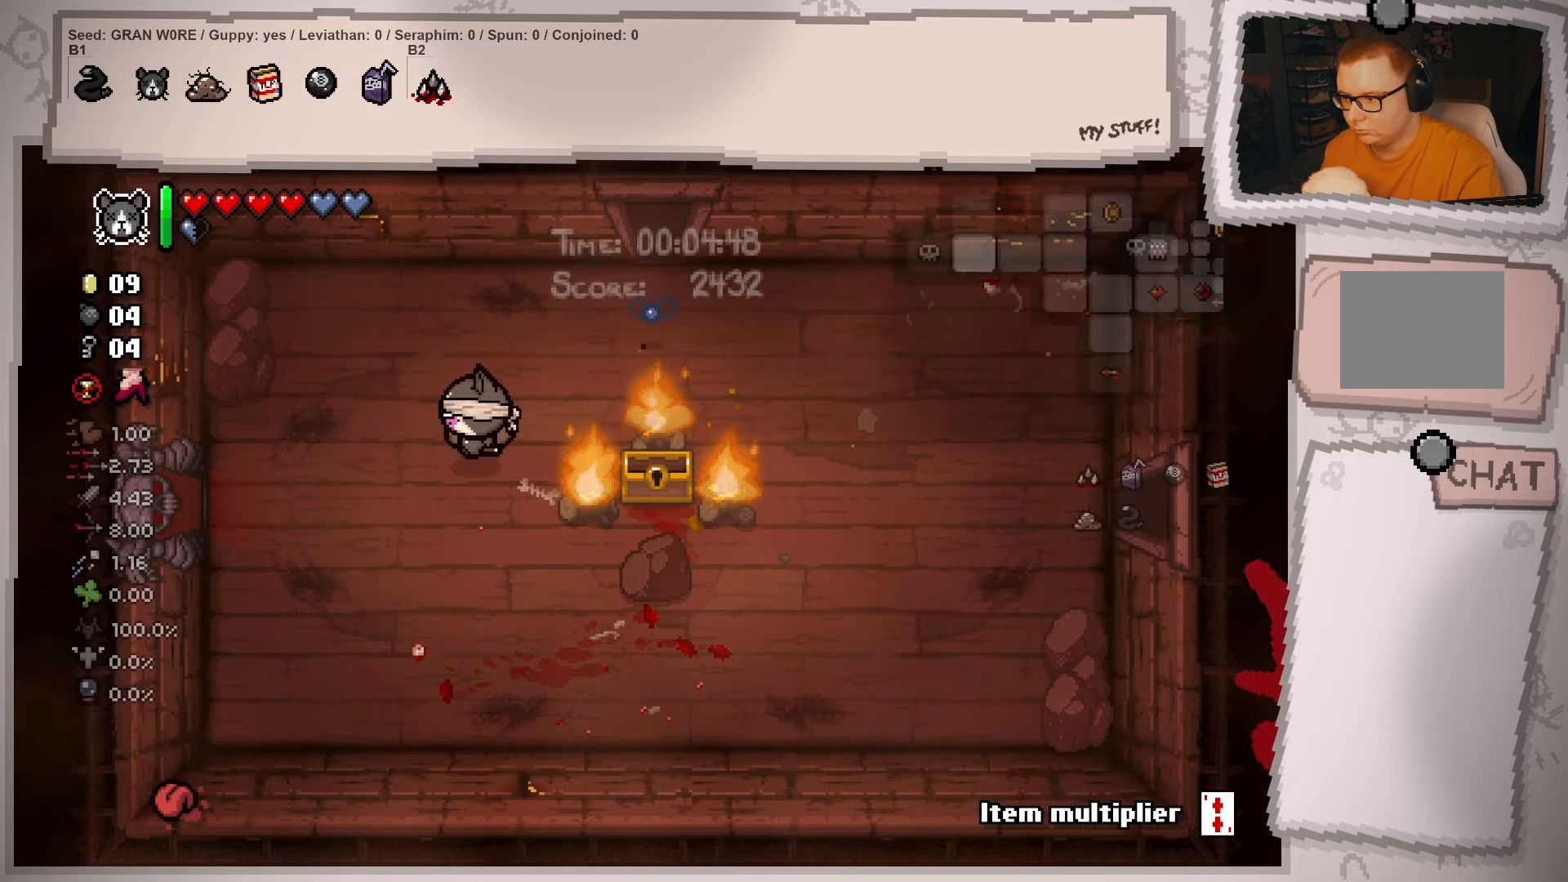
{"buttons": ["L2"], "left_stick": "left", "right_stick": "center", "events": [[284, "left_stick", "left"]]}
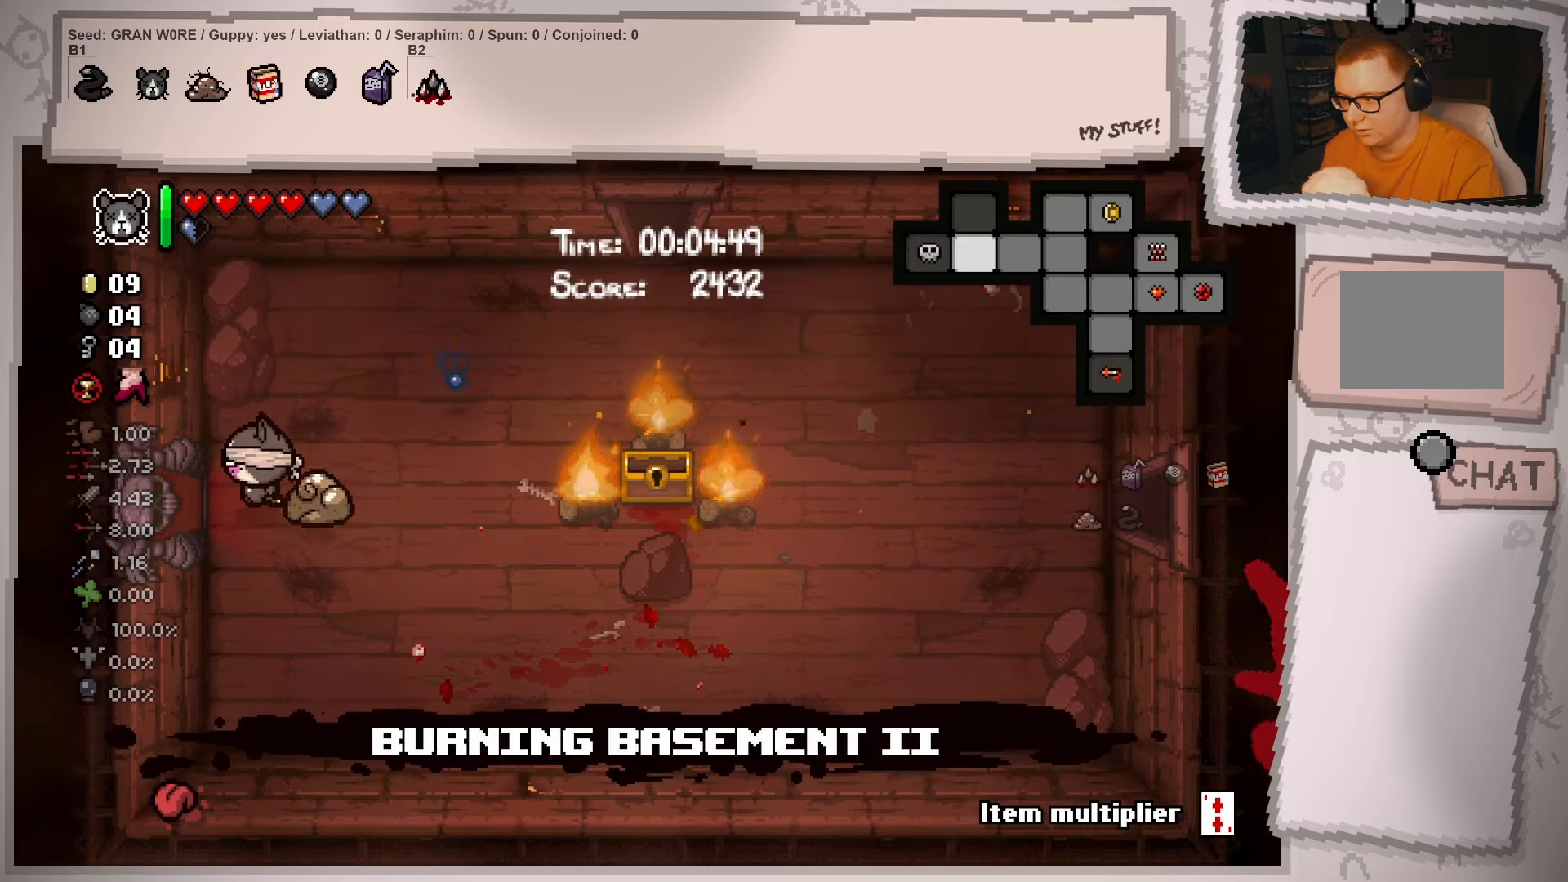
{"buttons": ["L2"], "left_stick": "center", "right_stick": "center", "events": [[451, "left_stick", "center"]]}
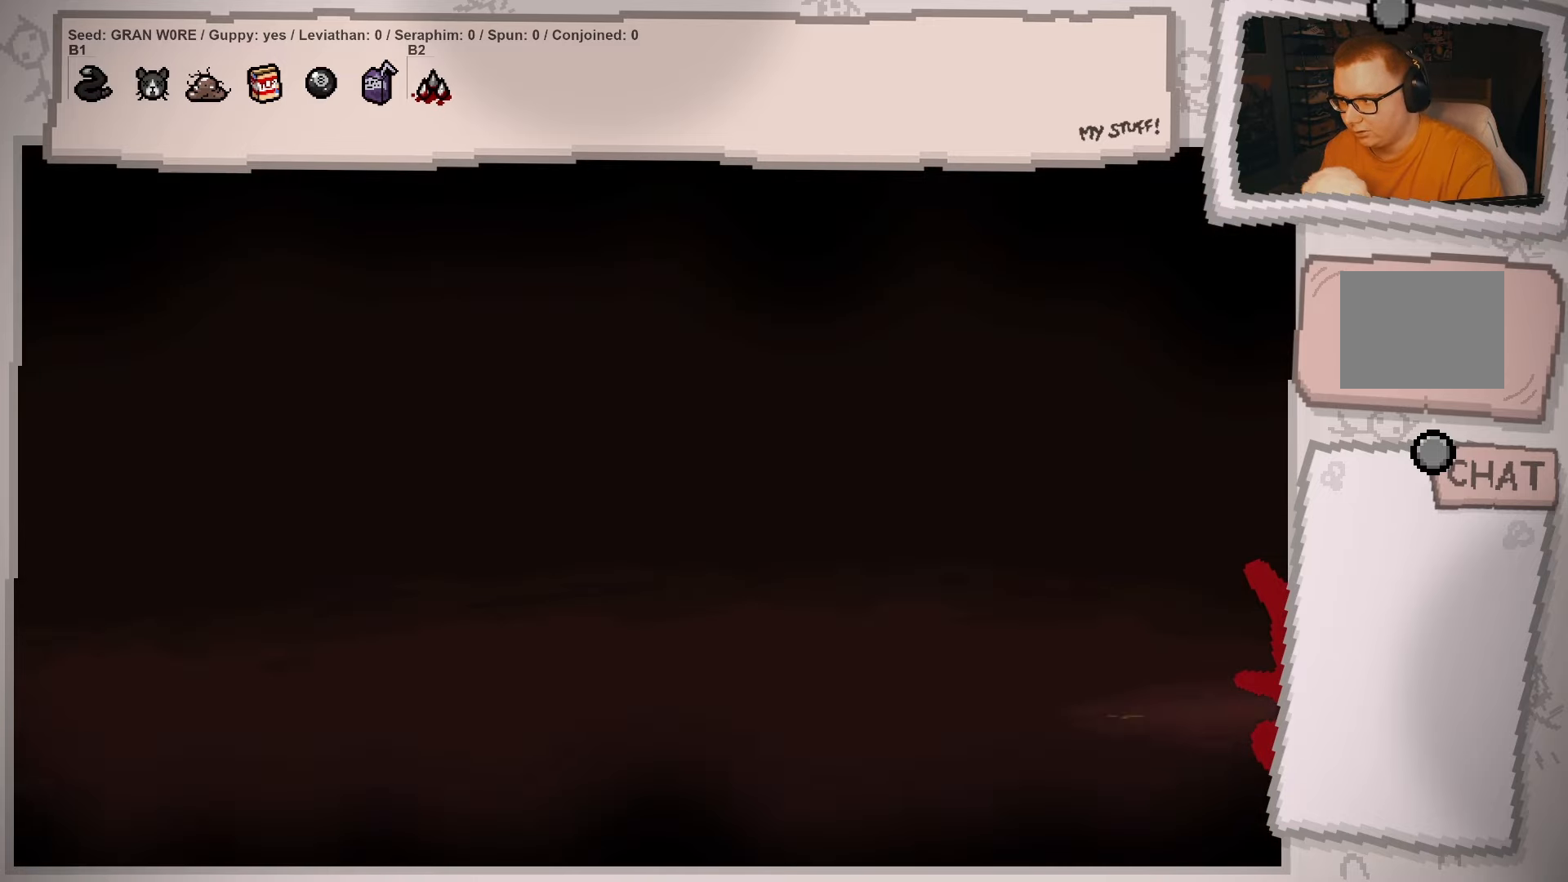
{"buttons": [], "left_stick": "center", "right_stick": "center", "events": [[67, "L2", "up"]]}
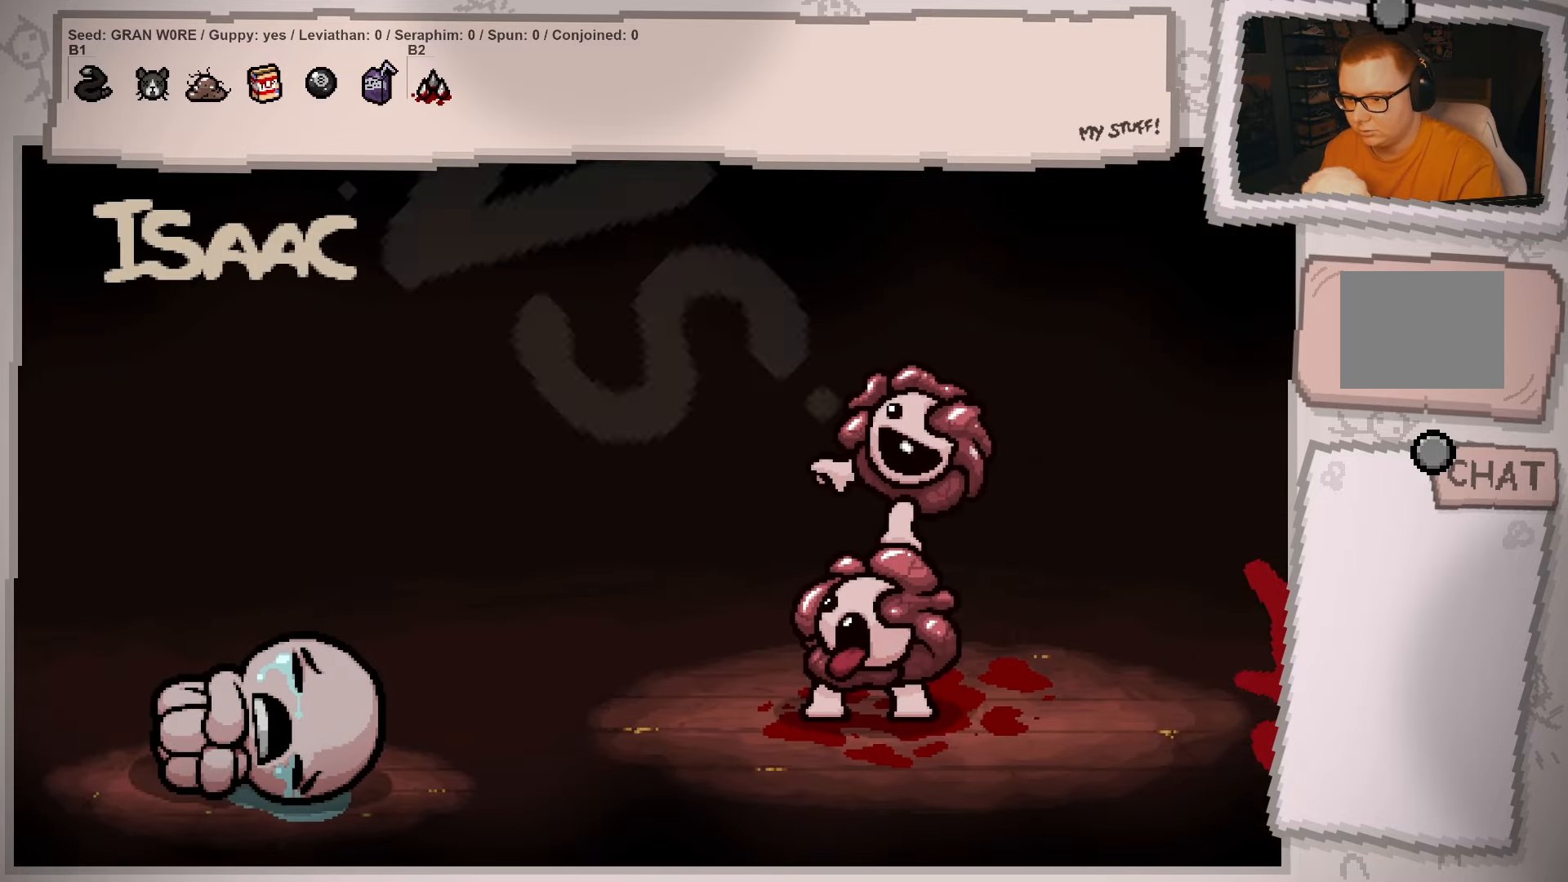
{"buttons": [], "left_stick": "center", "right_stick": "center", "events": [[317, "R2", "down"], [468, "R2", "up"]]}
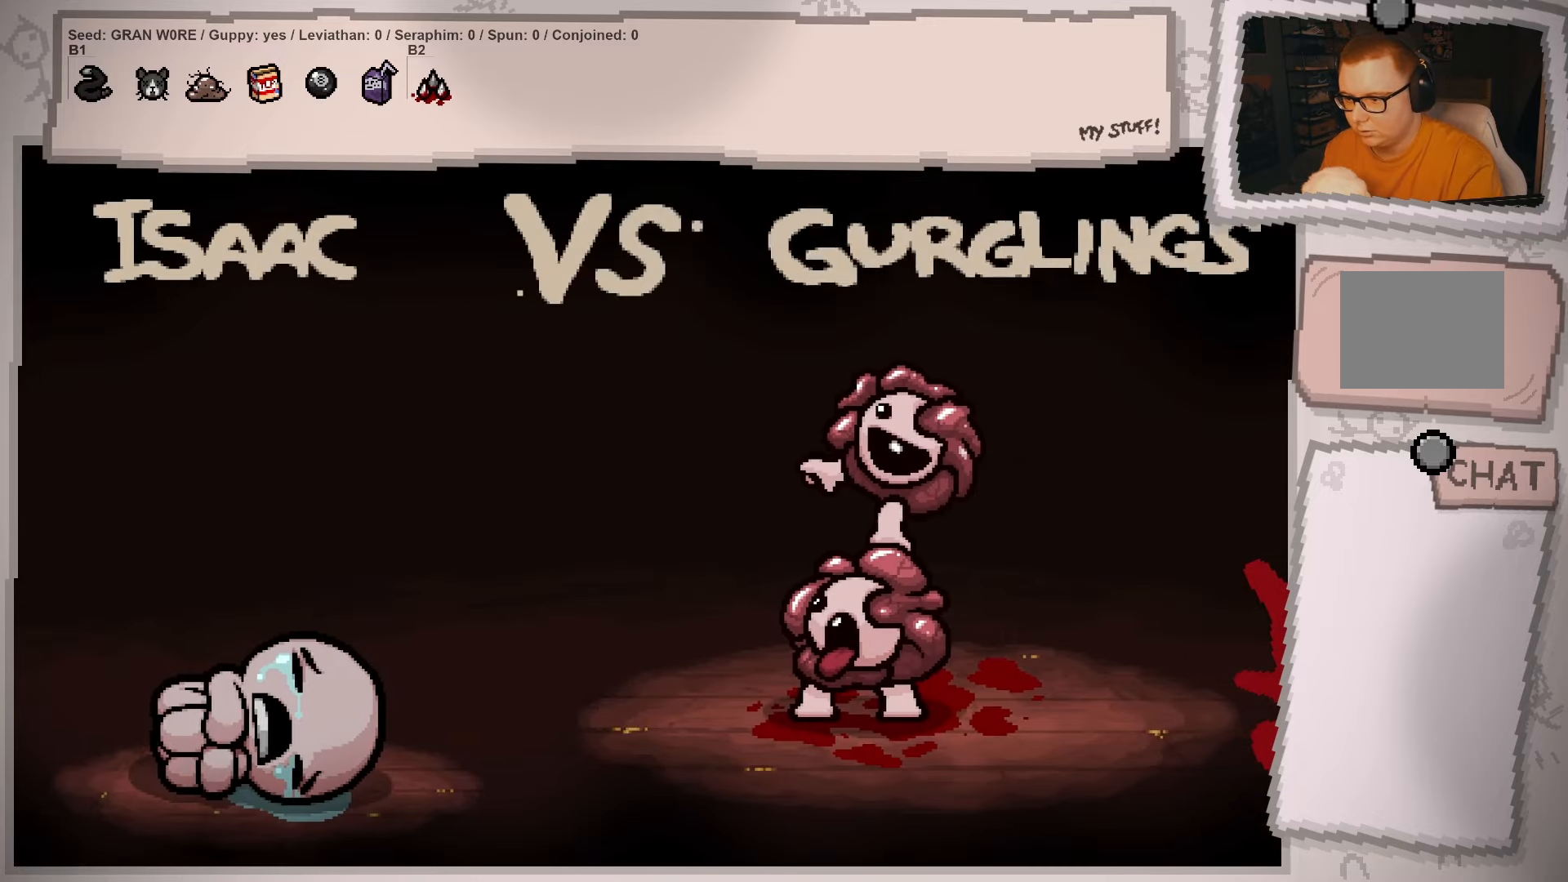
{"buttons": ["A"], "left_stick": "center", "right_stick": "center", "events": [[467, "A", "down"]]}
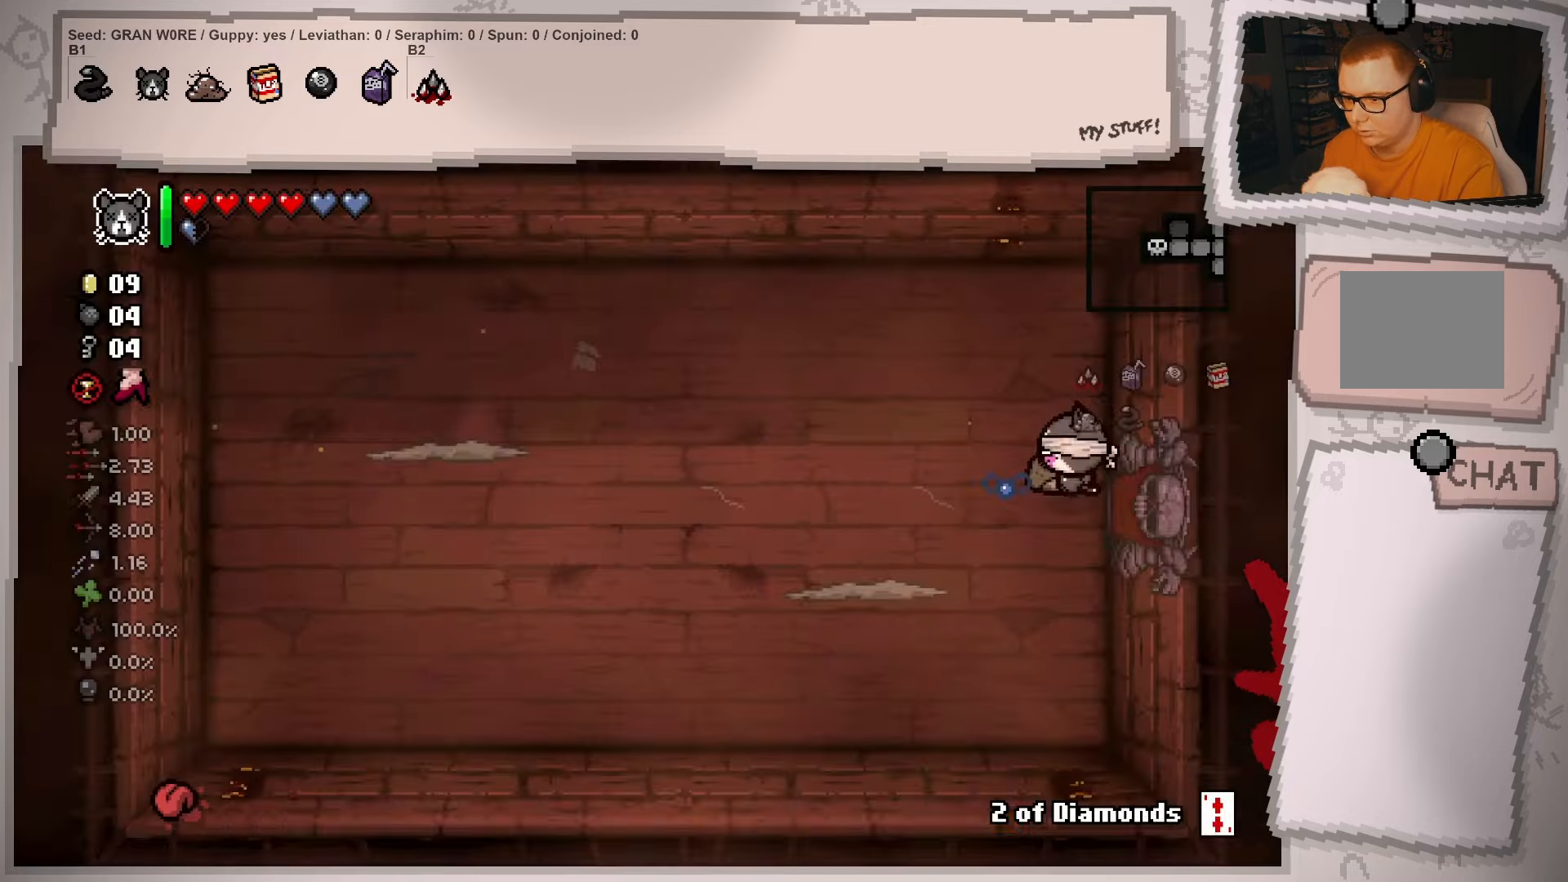
{"buttons": [], "left_stick": "down-left", "right_stick": "center", "events": [[101, "A", "up"], [284, "R2", "down"], [418, "R2", "up"], [434, "left_stick", "down-left"]]}
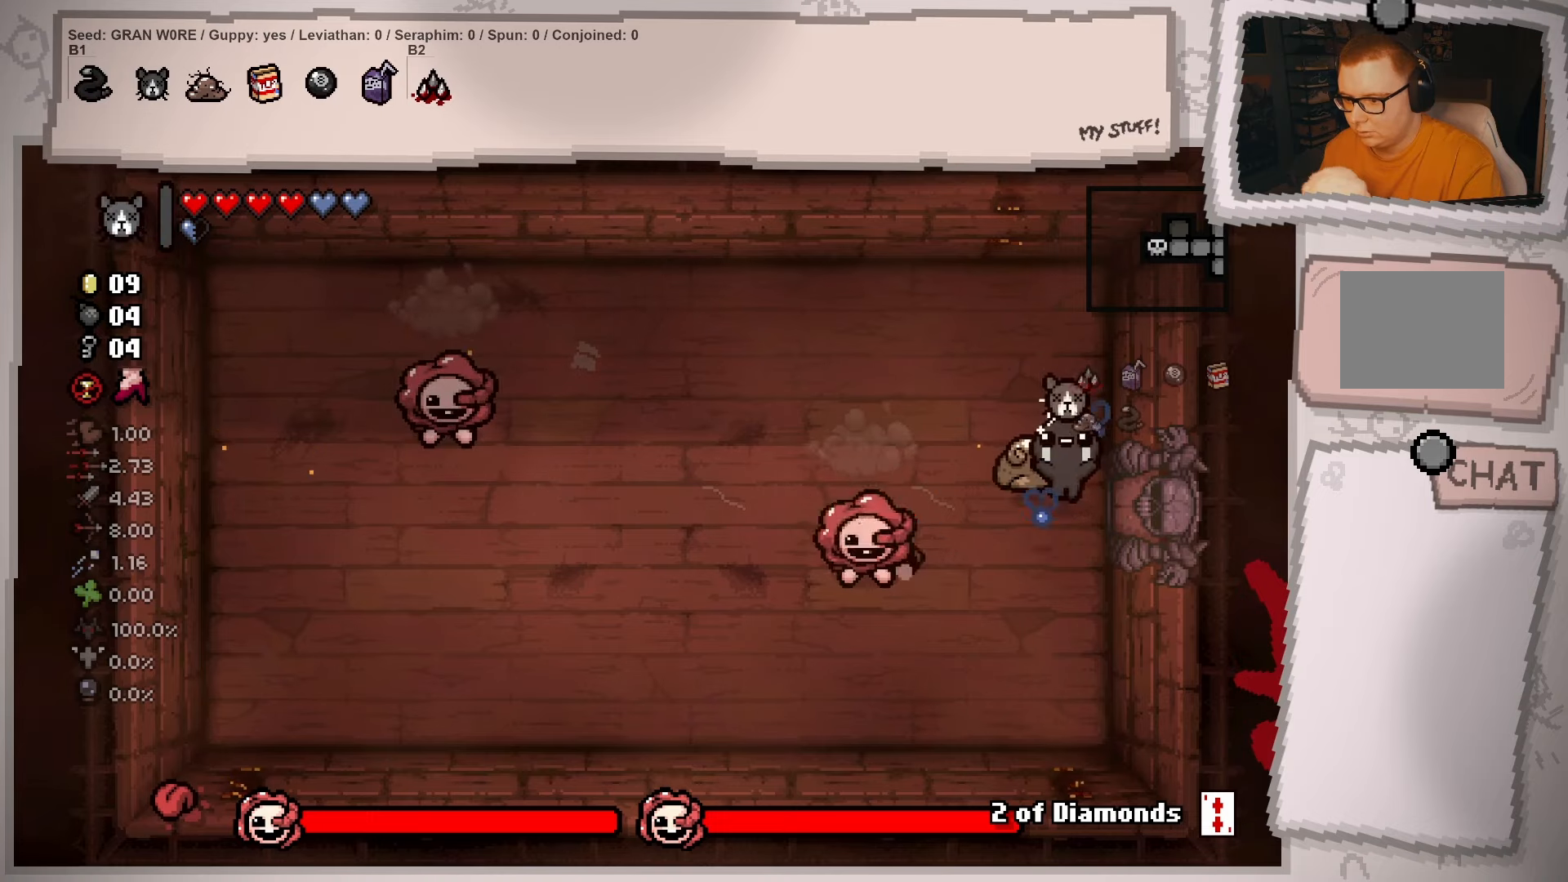
{"buttons": [], "left_stick": "up-left", "right_stick": "center", "events": [[134, "left_stick", "left"], [300, "left_stick", "up-left"]]}
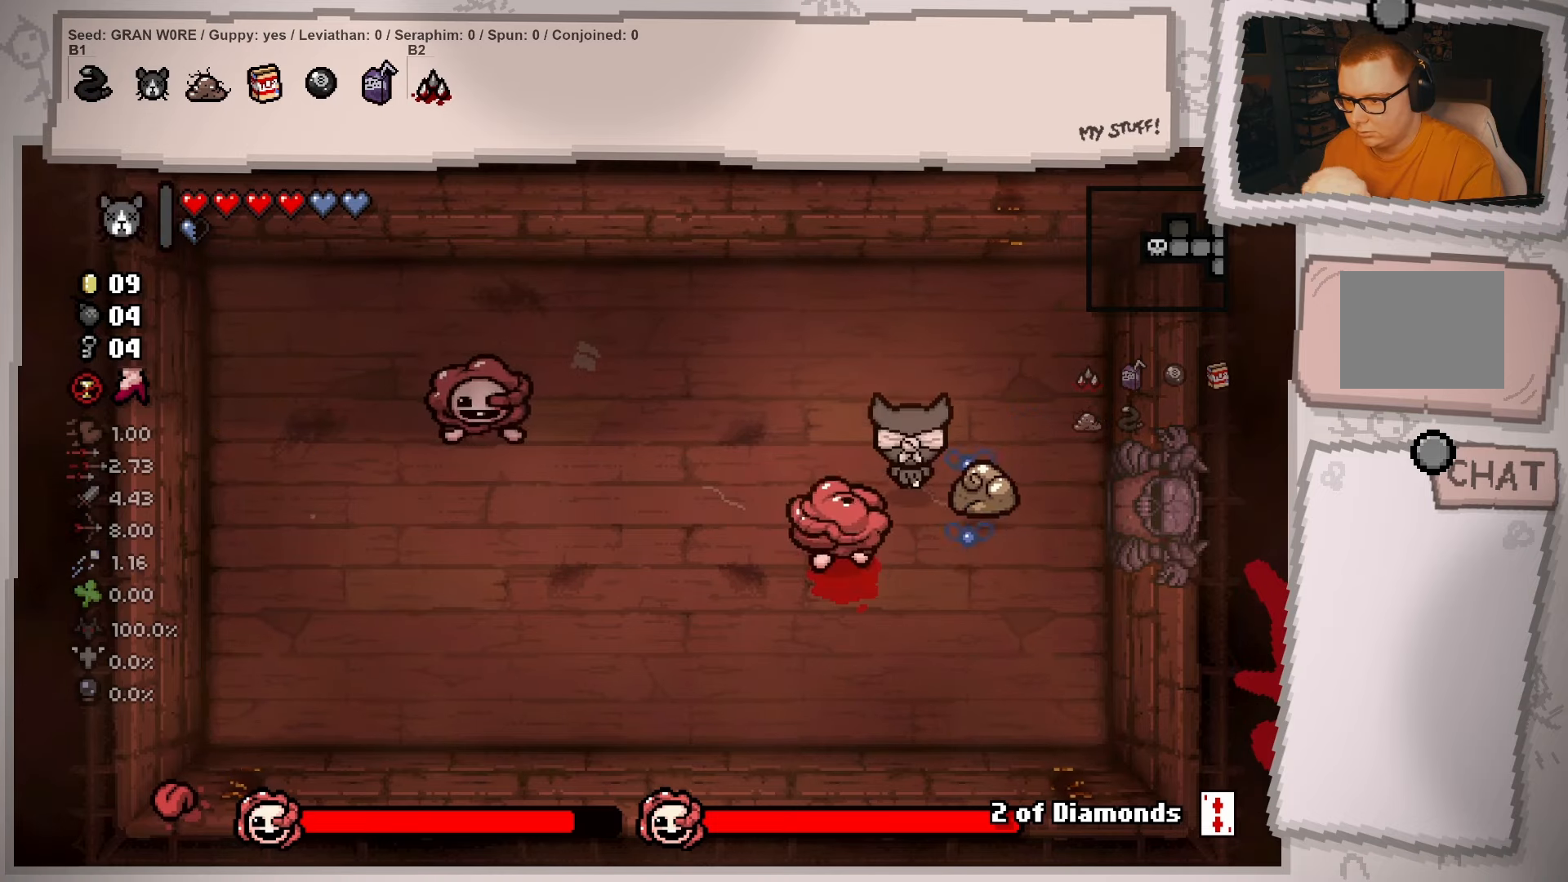
{"buttons": [], "left_stick": "down-right", "right_stick": "center", "events": [[133, "left_stick", "up-right"], [233, "left_stick", "right"], [417, "left_stick", "down-right"]]}
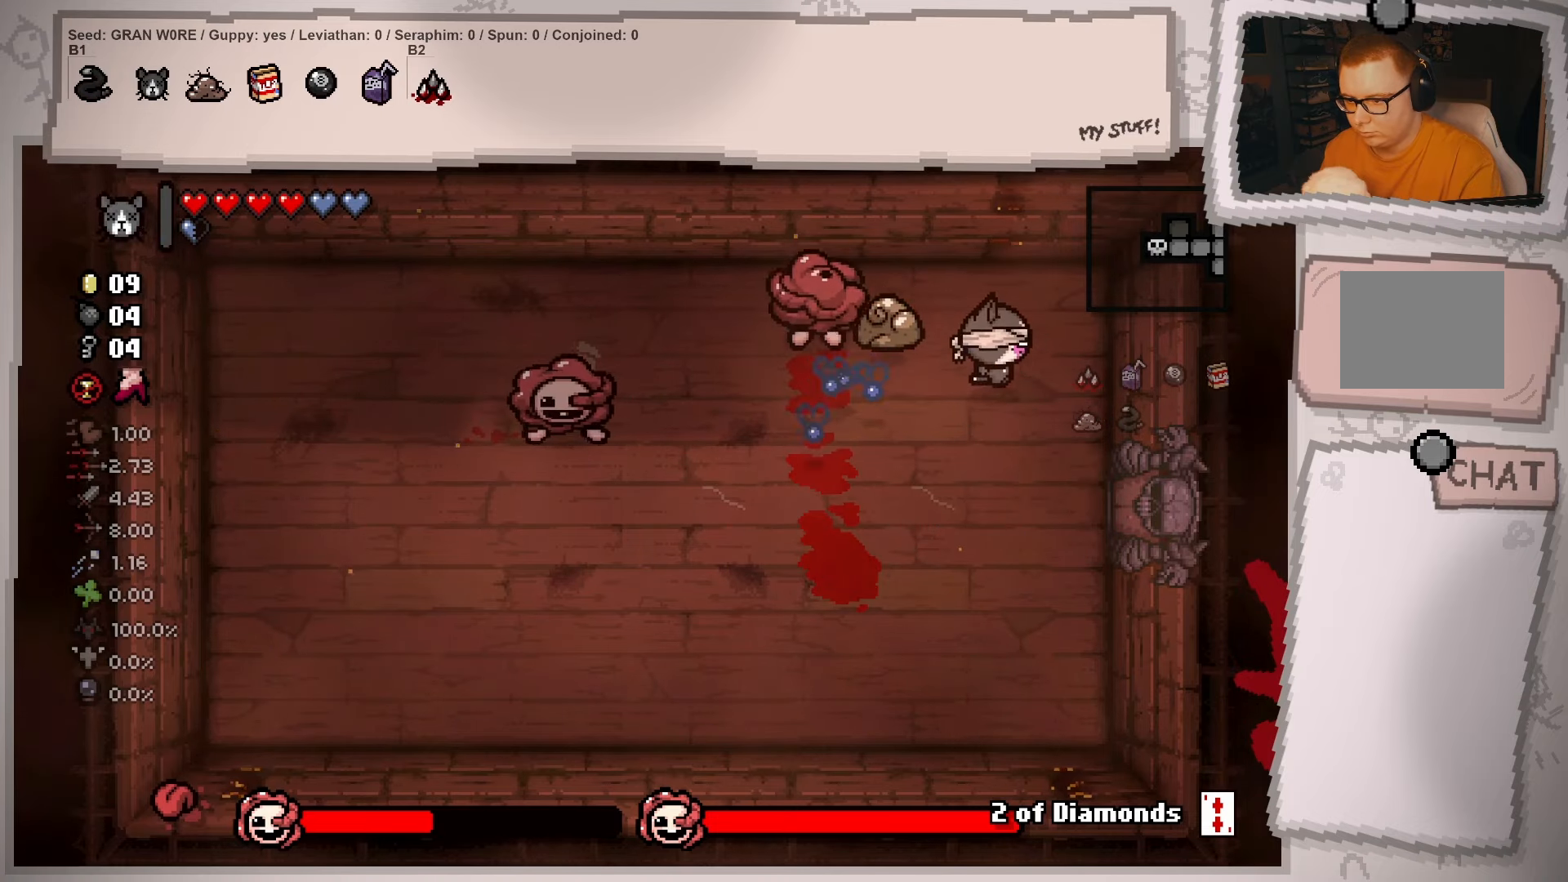
{"buttons": [], "left_stick": "down-left", "right_stick": "center", "events": [[167, "left_stick", "down"], [484, "left_stick", "down-left"]]}
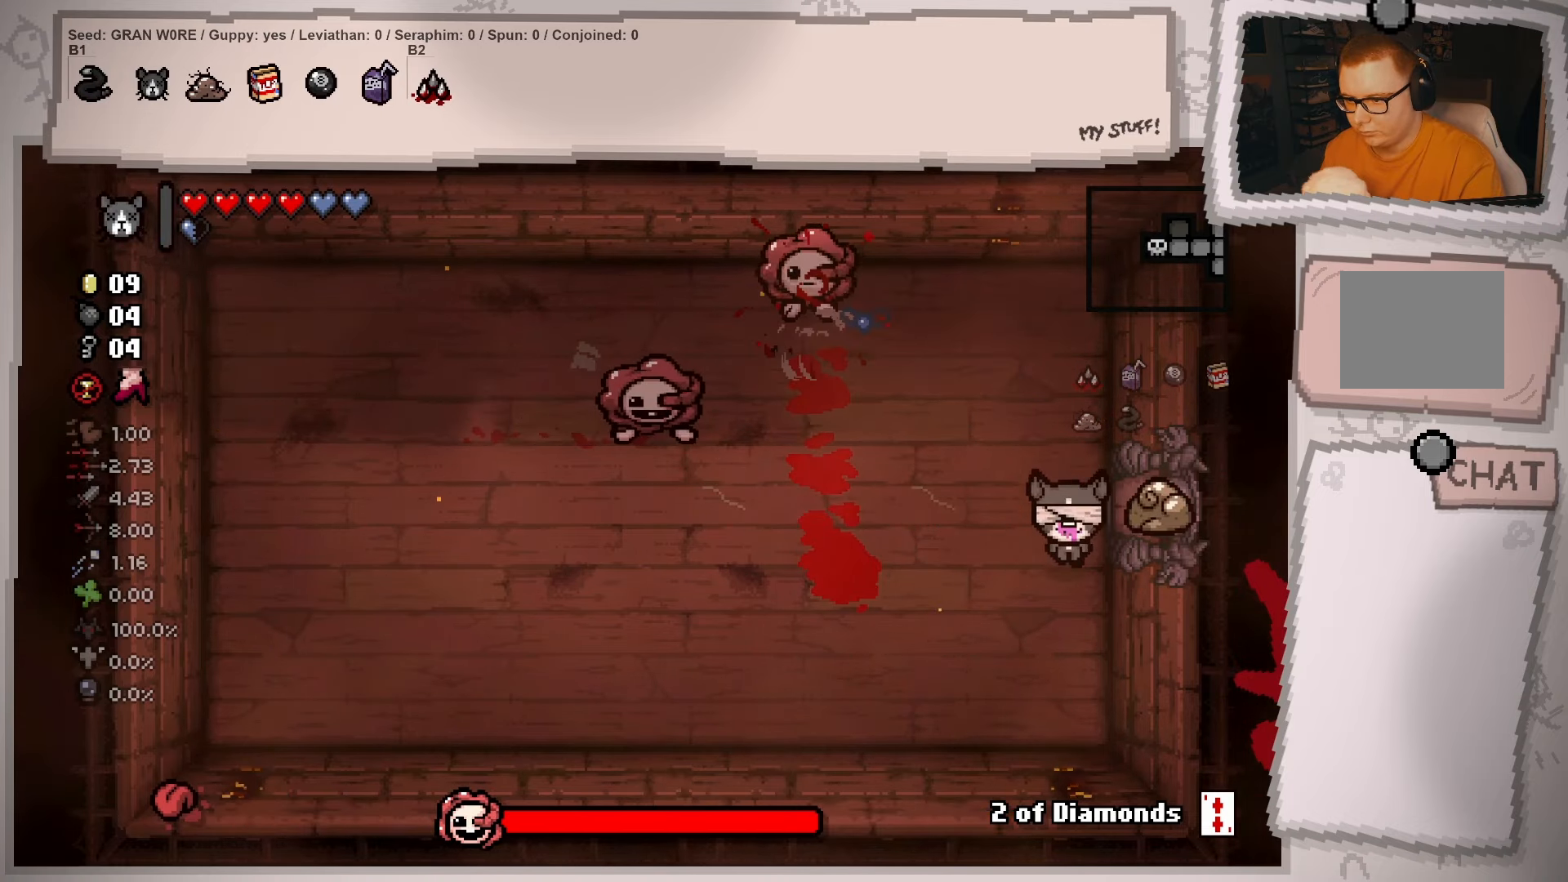
{"buttons": [], "left_stick": "down-left", "right_stick": "center", "events": []}
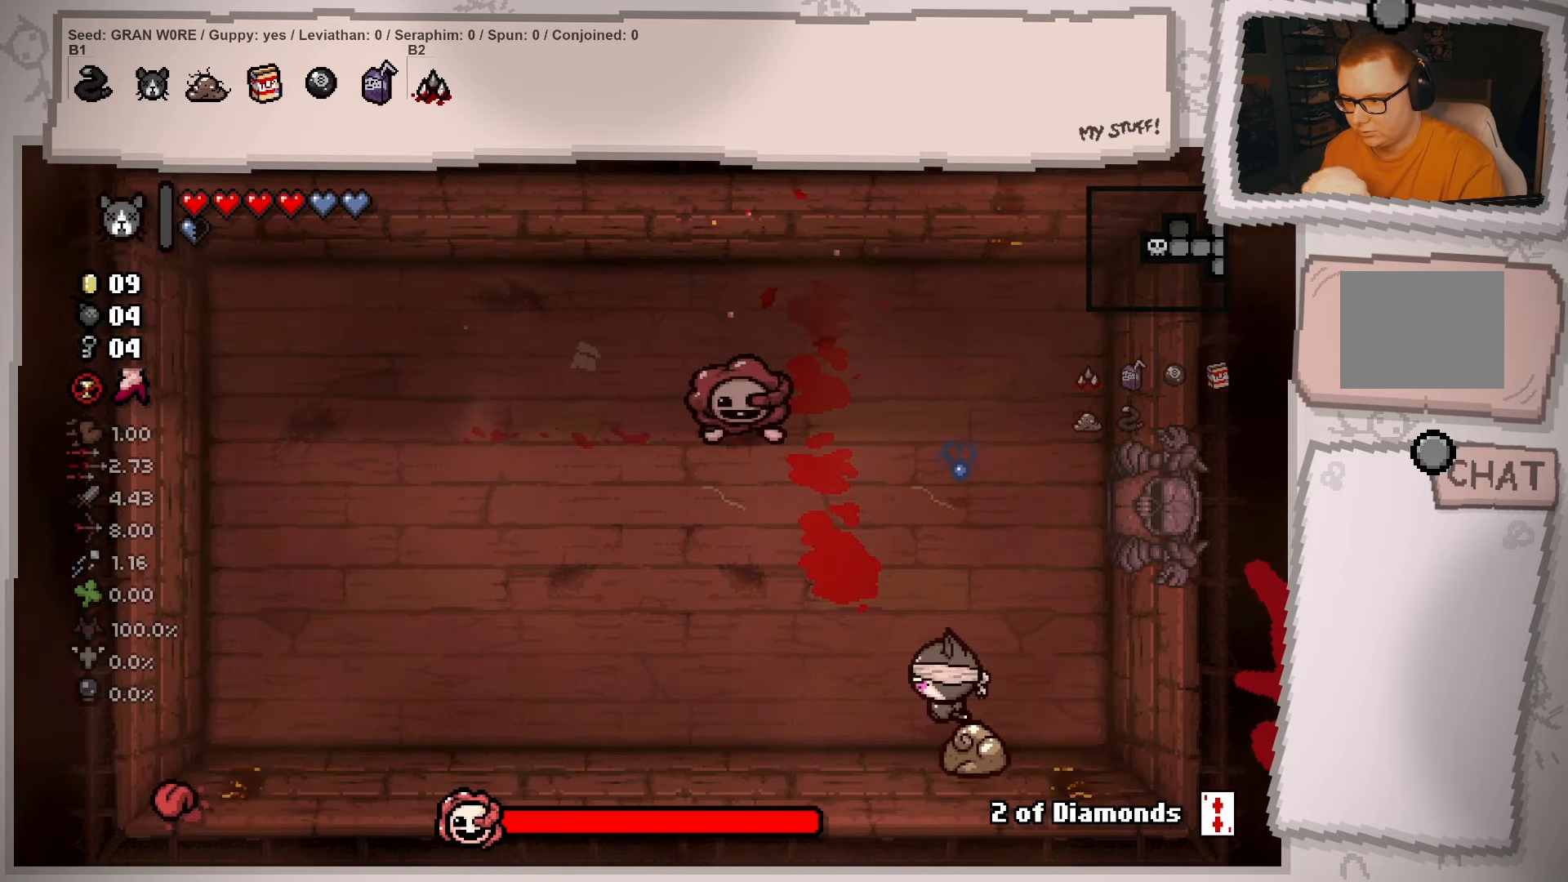
{"buttons": [], "left_stick": "left", "right_stick": "center", "events": [[184, "left_stick", "left"]]}
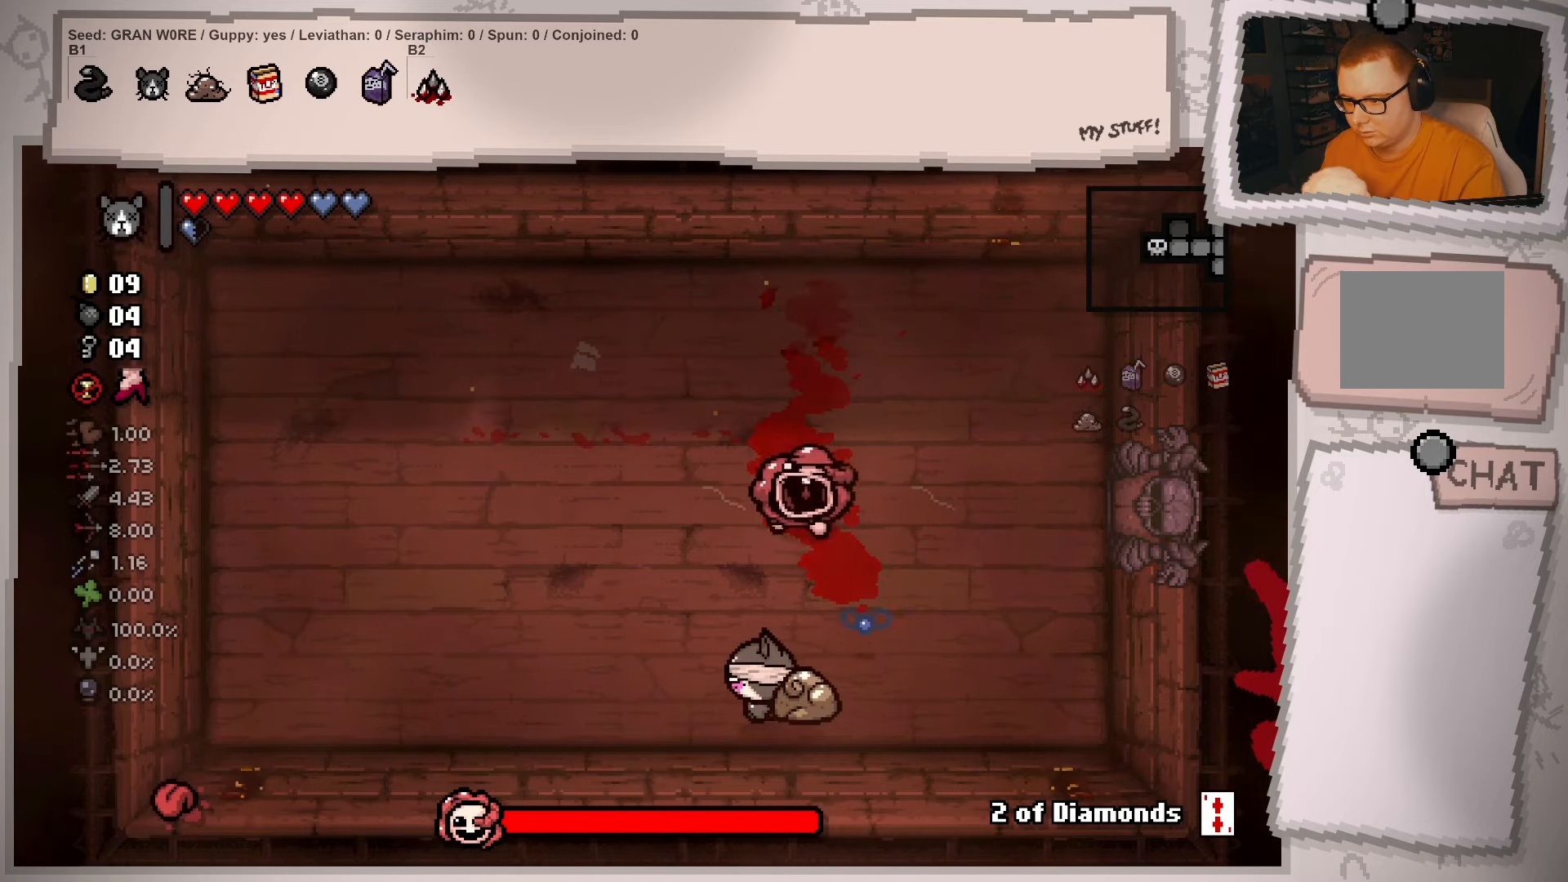
{"buttons": [], "left_stick": "up-right", "right_stick": "center", "events": [[317, "left_stick", "up"], [400, "left_stick", "up-right"]]}
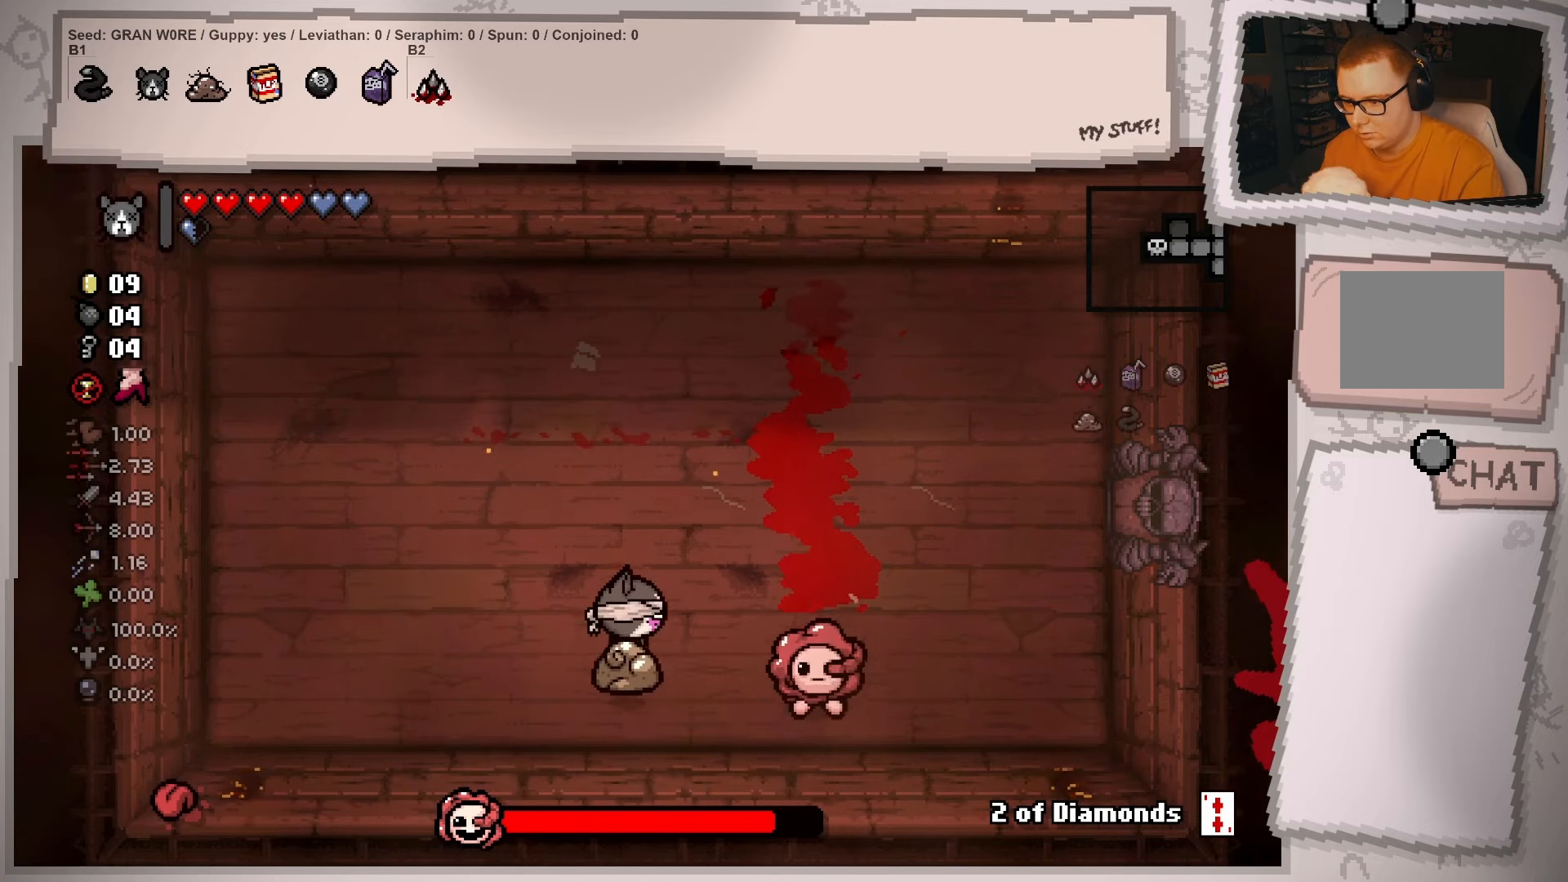
{"buttons": [], "left_stick": "down-left", "right_stick": "center", "events": [[83, "left_stick", "down-right"], [250, "left_stick", "down"], [367, "left_stick", "down-left"]]}
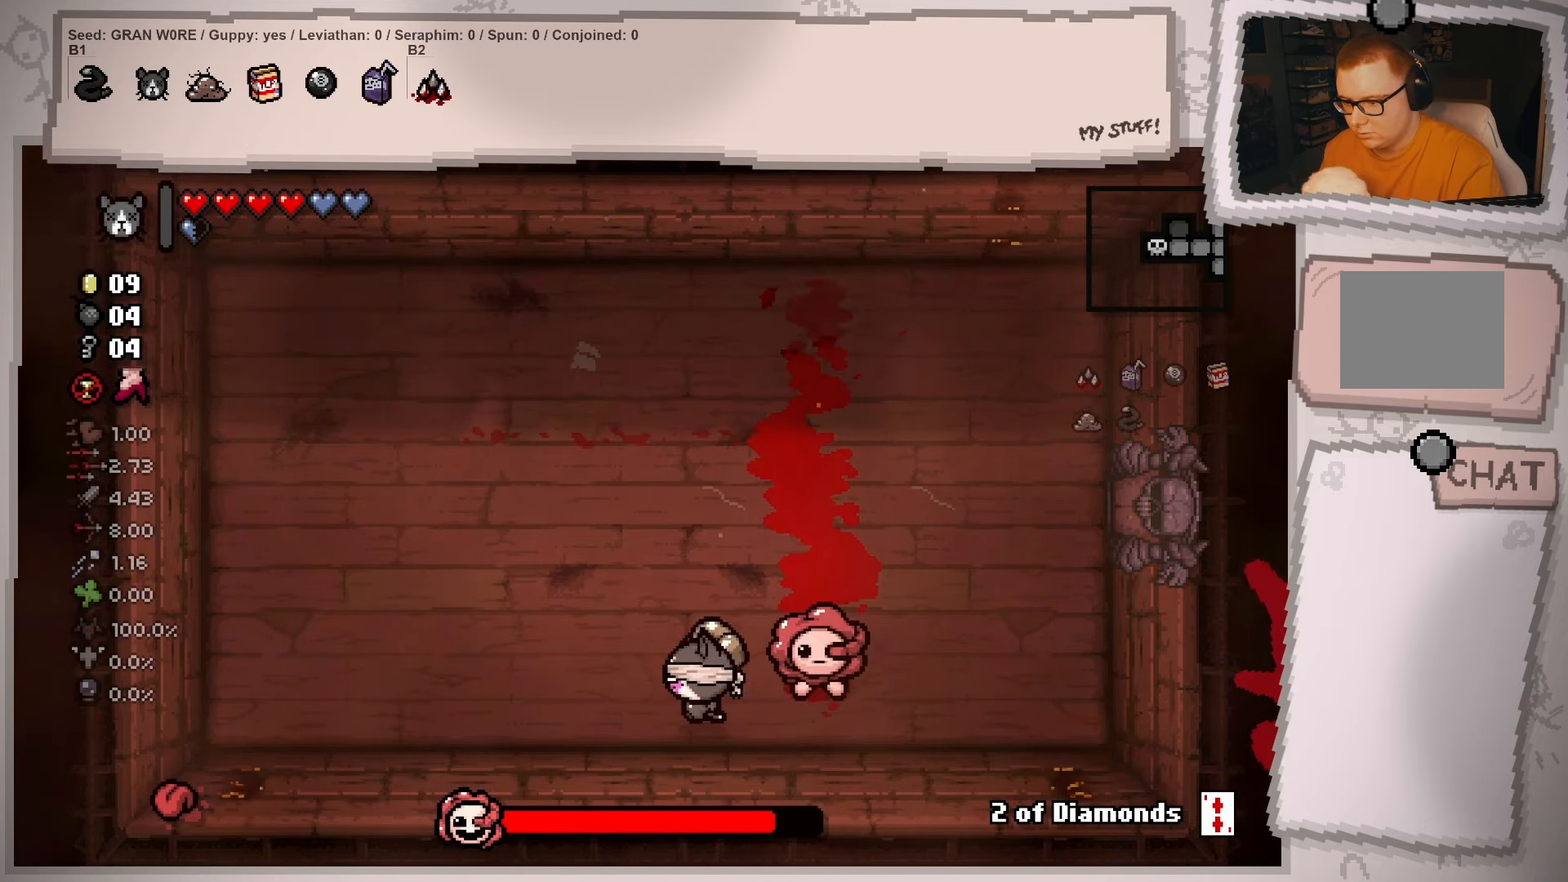
{"buttons": [], "left_stick": "left", "right_stick": "center", "events": [[83, "left_stick", "left"]]}
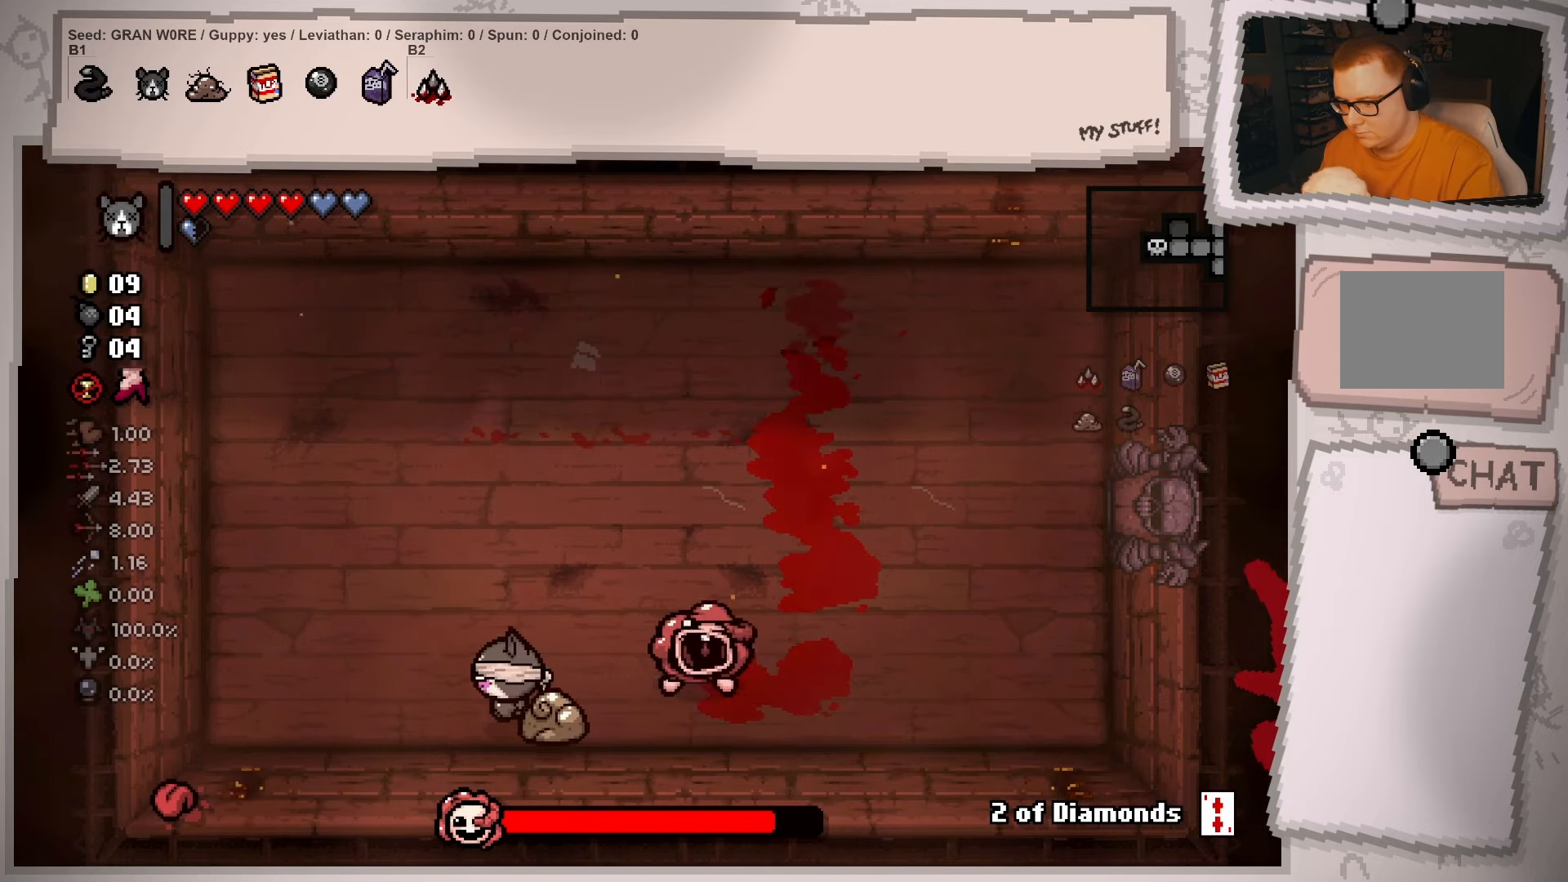
{"buttons": [], "left_stick": "up-left", "right_stick": "center", "events": [[284, "left_stick", "up-left"]]}
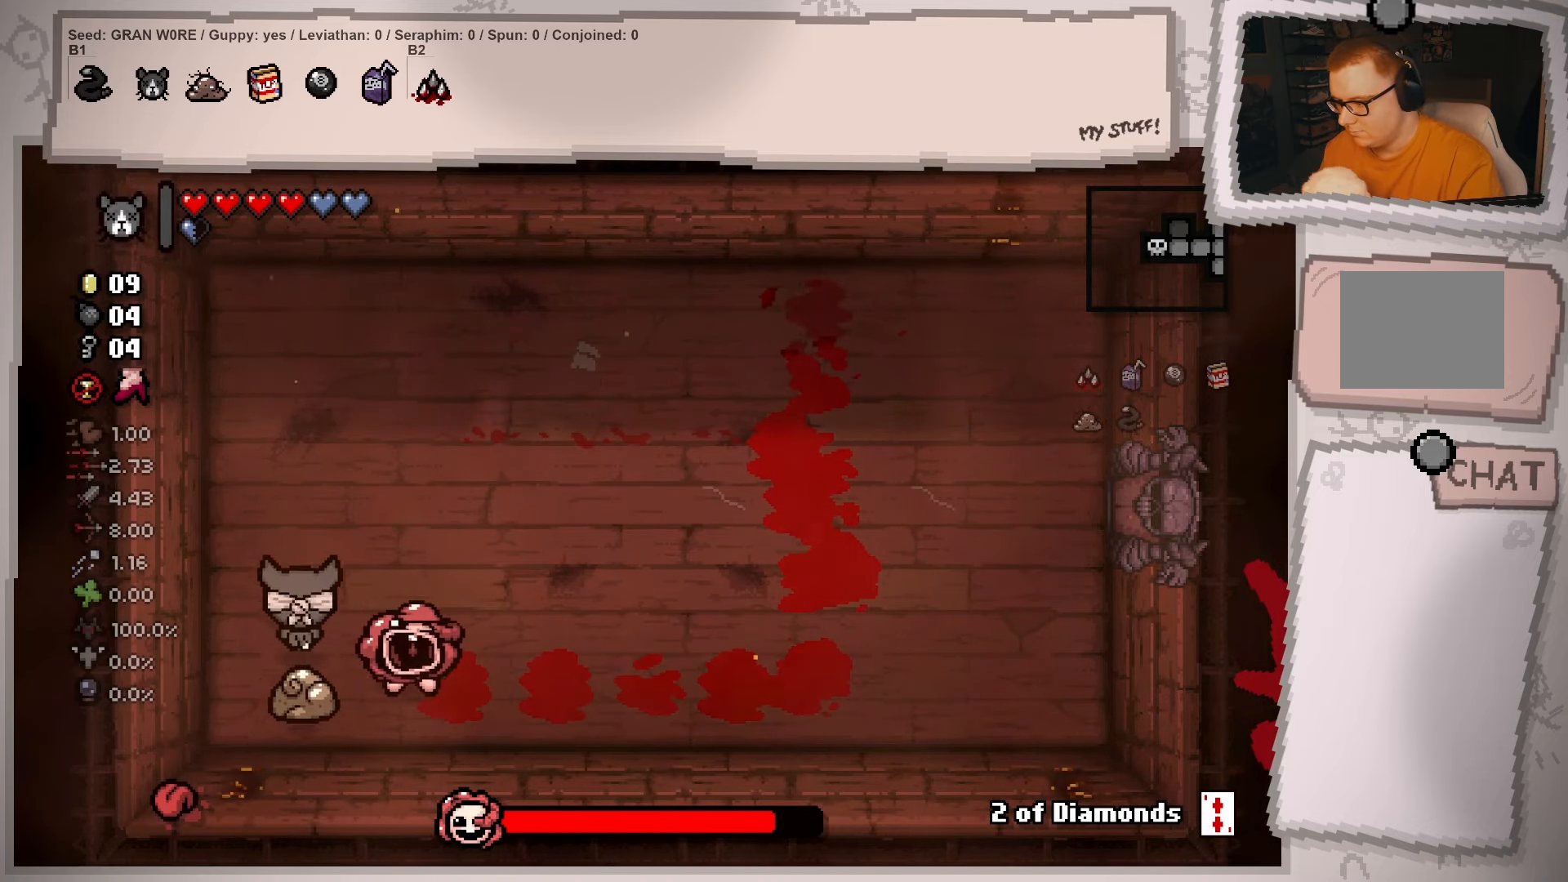
{"buttons": [], "left_stick": "right", "right_stick": "center", "events": [[50, "left_stick", "up-right"], [166, "left_stick", "right"]]}
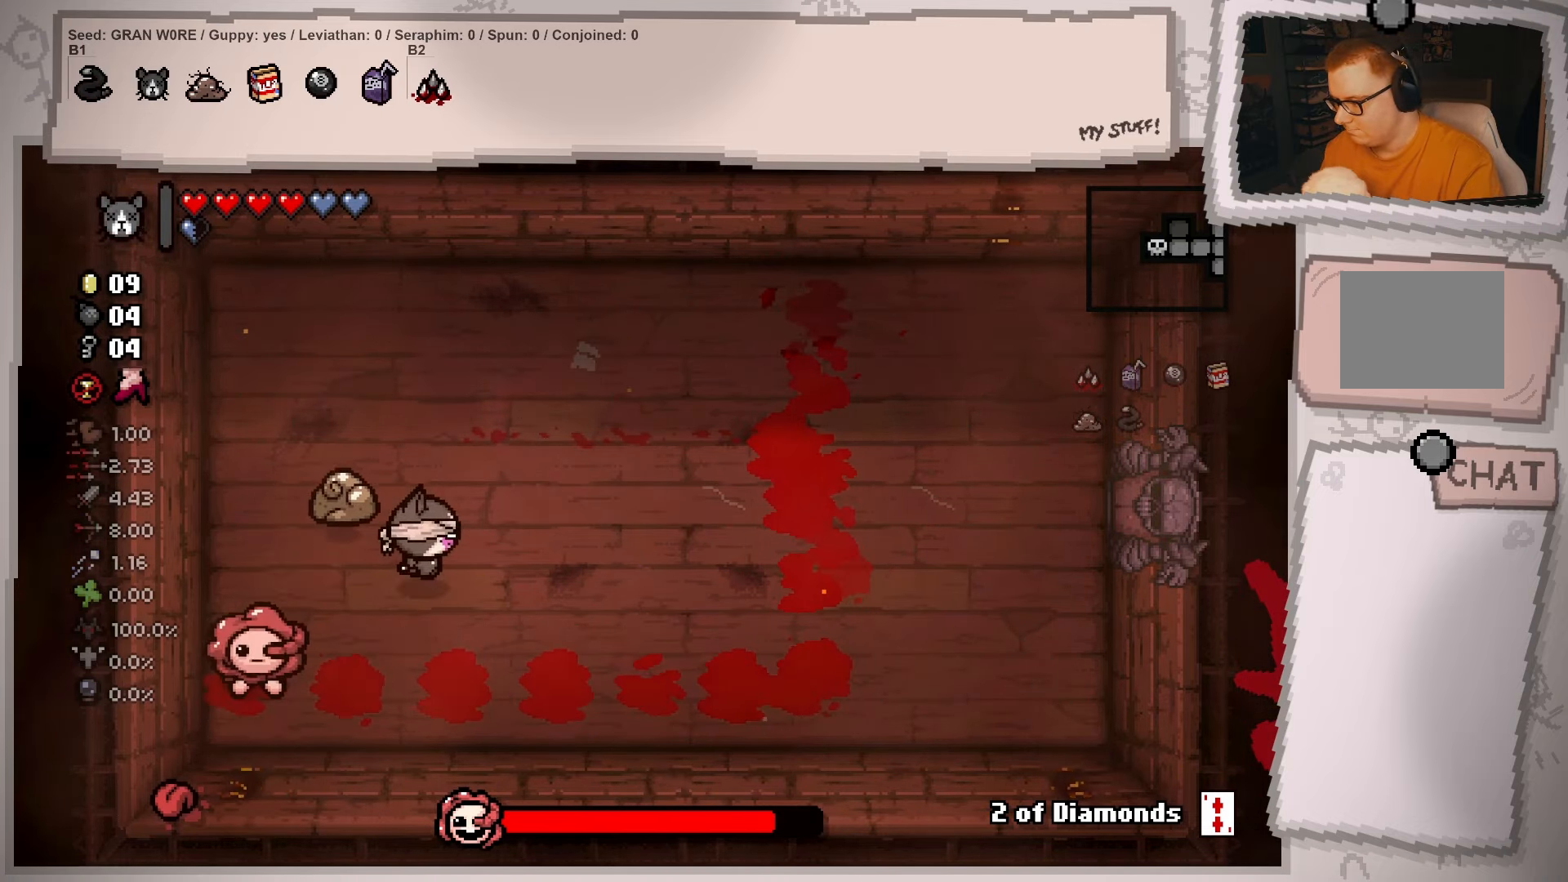
{"buttons": [], "left_stick": "right", "right_stick": "center", "events": [[150, "left_stick", "down-right"], [434, "left_stick", "right"]]}
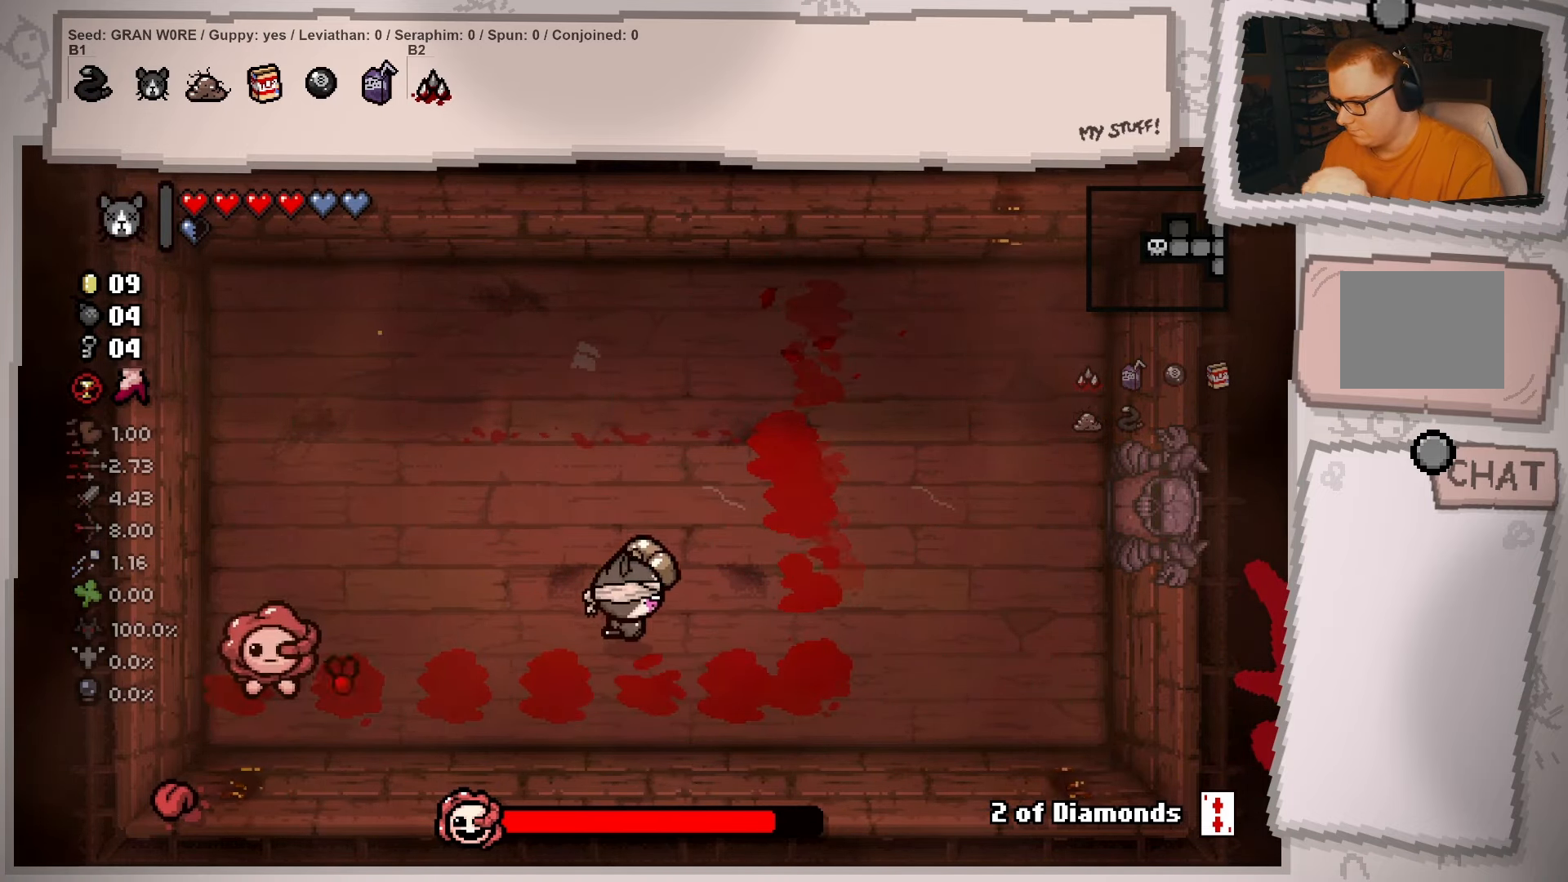
{"buttons": [], "left_stick": "right", "right_stick": "center", "events": []}
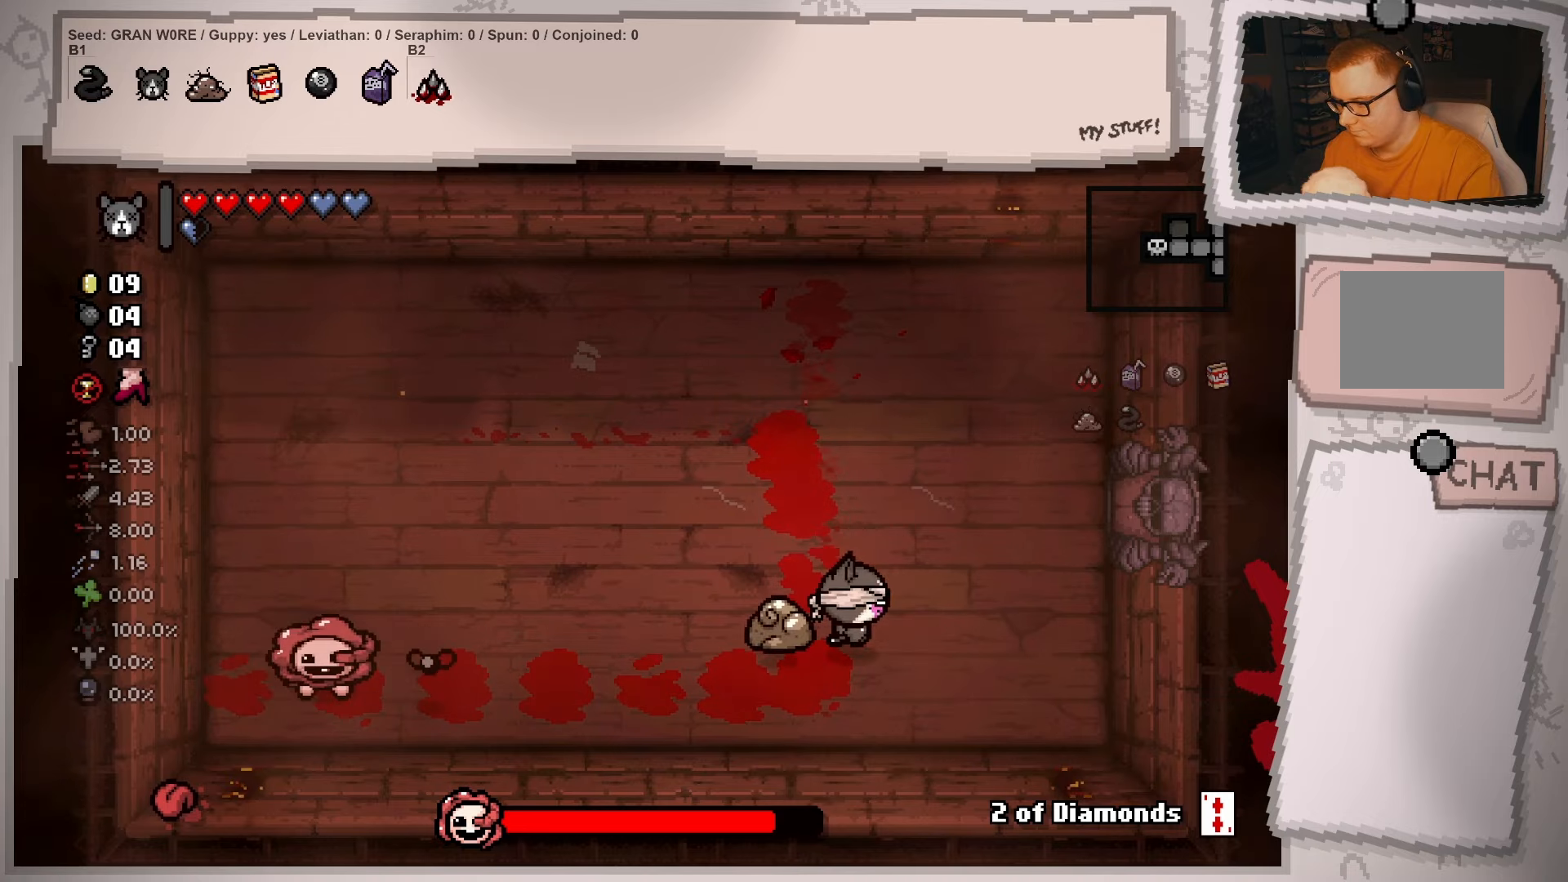
{"buttons": [], "left_stick": "right", "right_stick": "center", "events": [[67, "left_stick", "left"], [467, "left_stick", "right"]]}
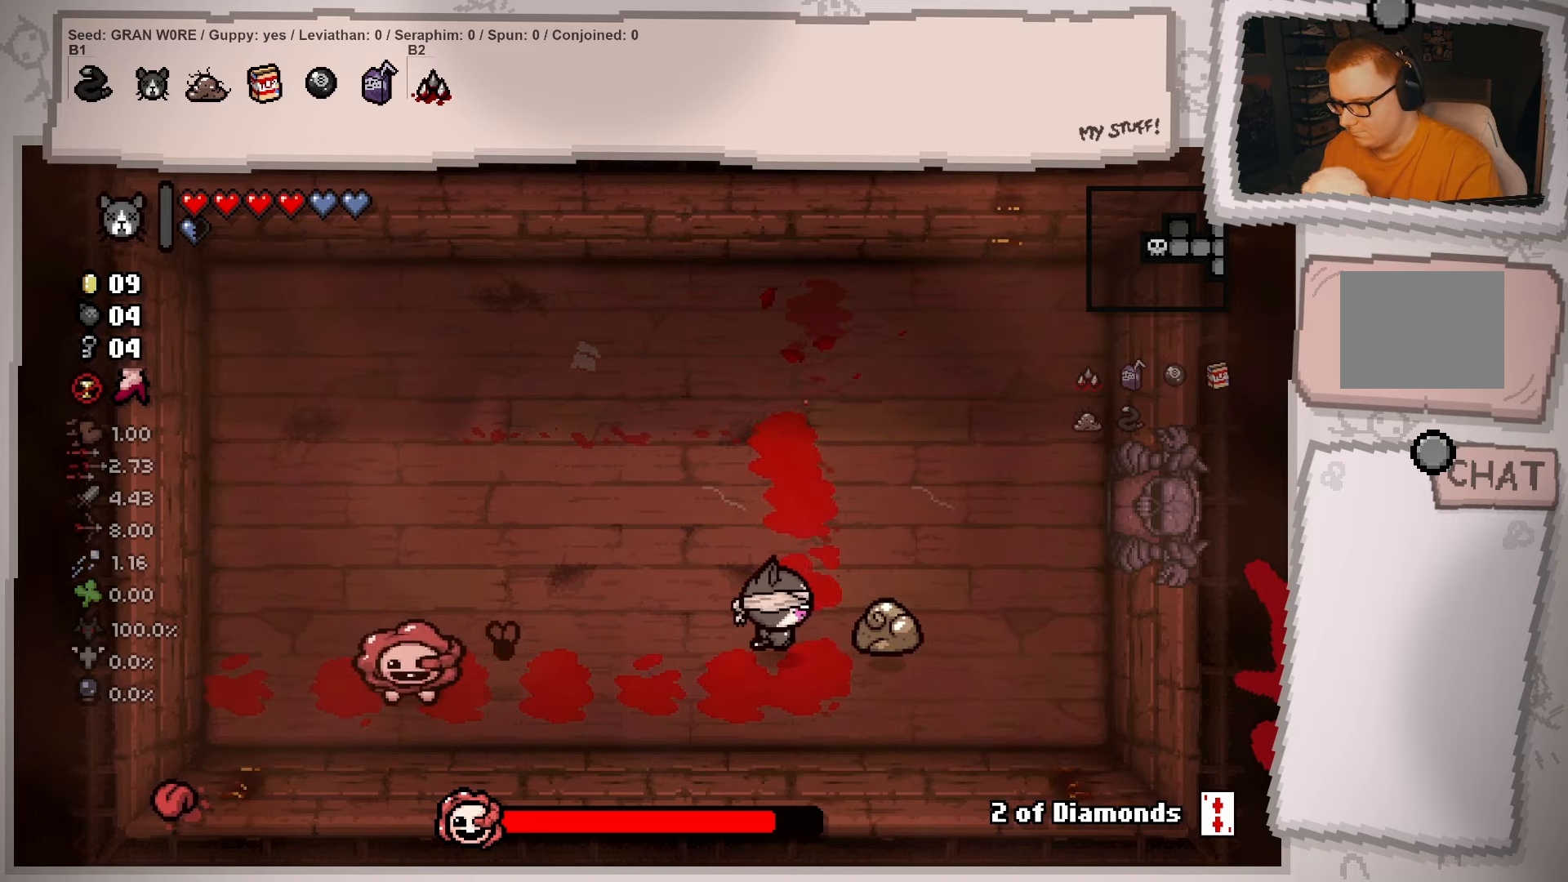
{"buttons": [], "left_stick": "right", "right_stick": "center", "events": []}
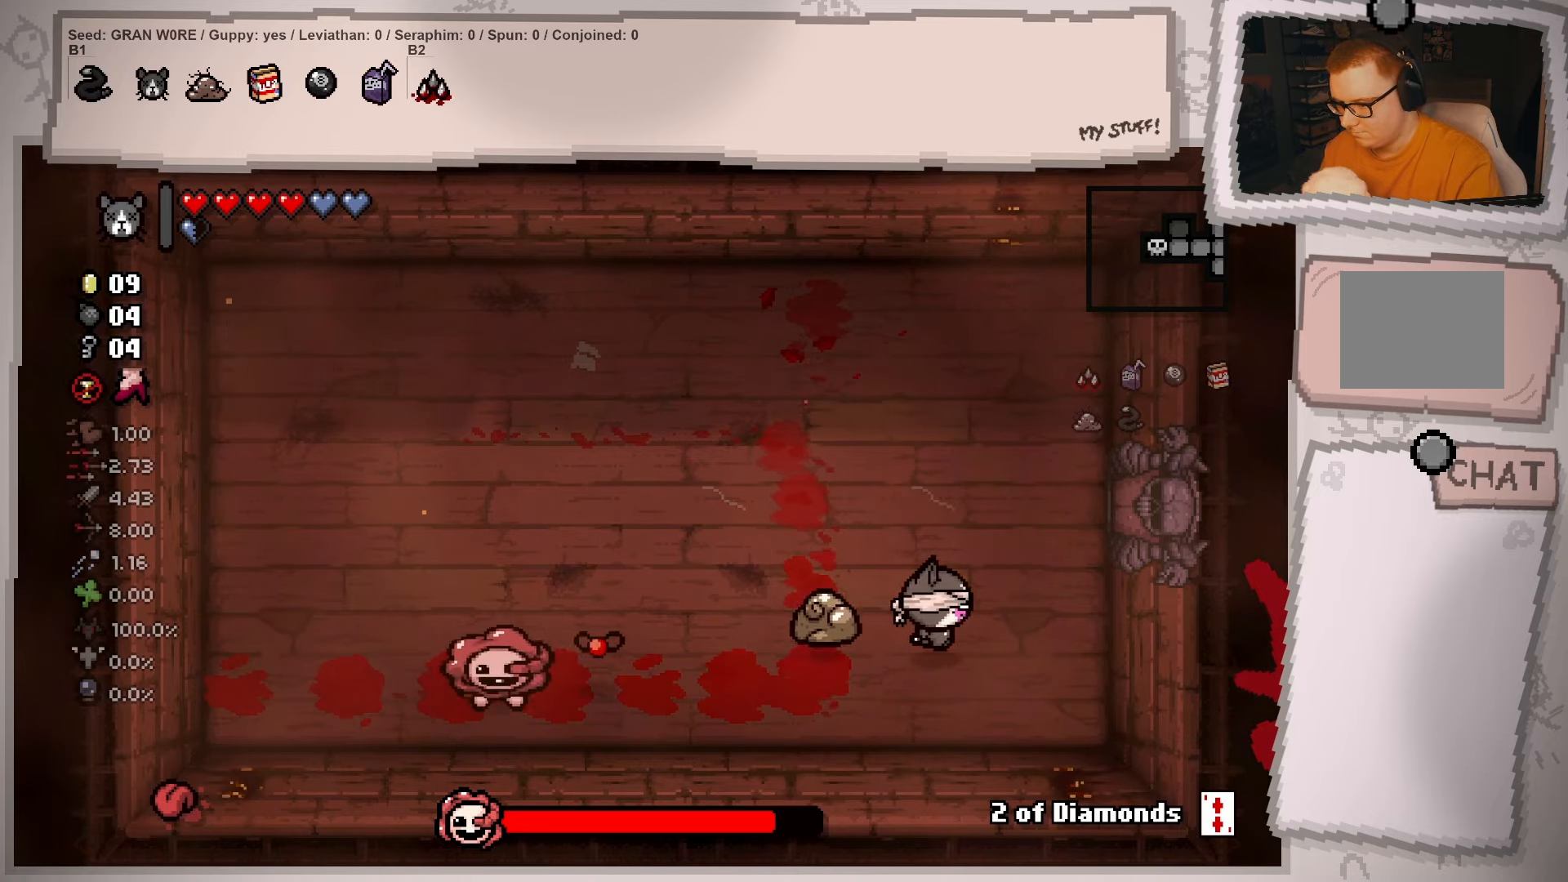
{"buttons": [], "left_stick": "right", "right_stick": "center", "events": [[50, "left_stick", "down-left"], [267, "left_stick", "left"], [401, "left_stick", "right"]]}
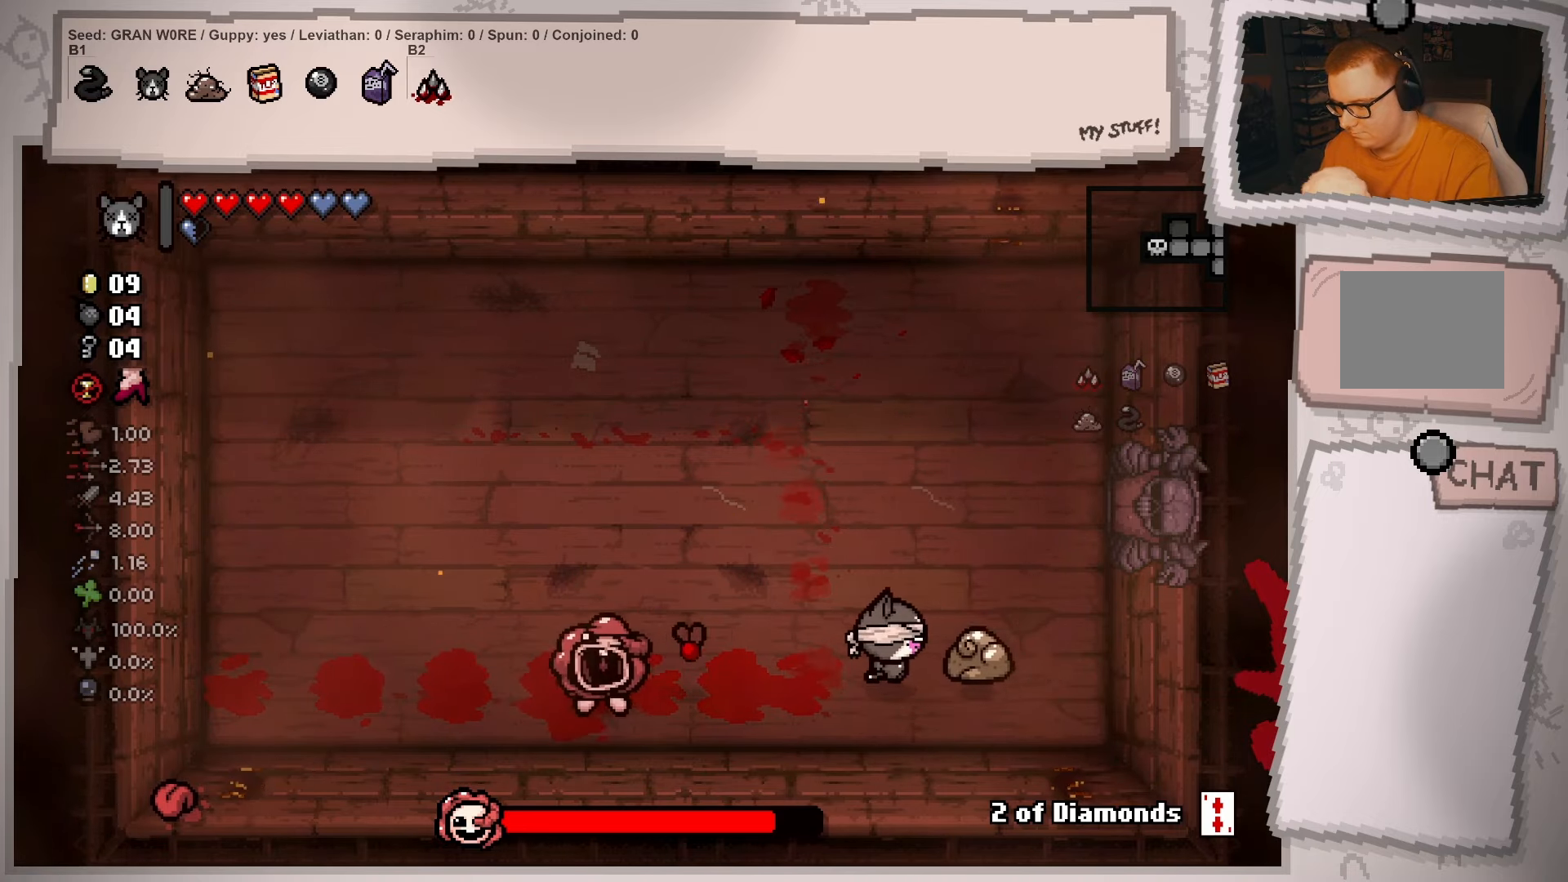
{"buttons": [], "left_stick": "right", "right_stick": "center", "events": []}